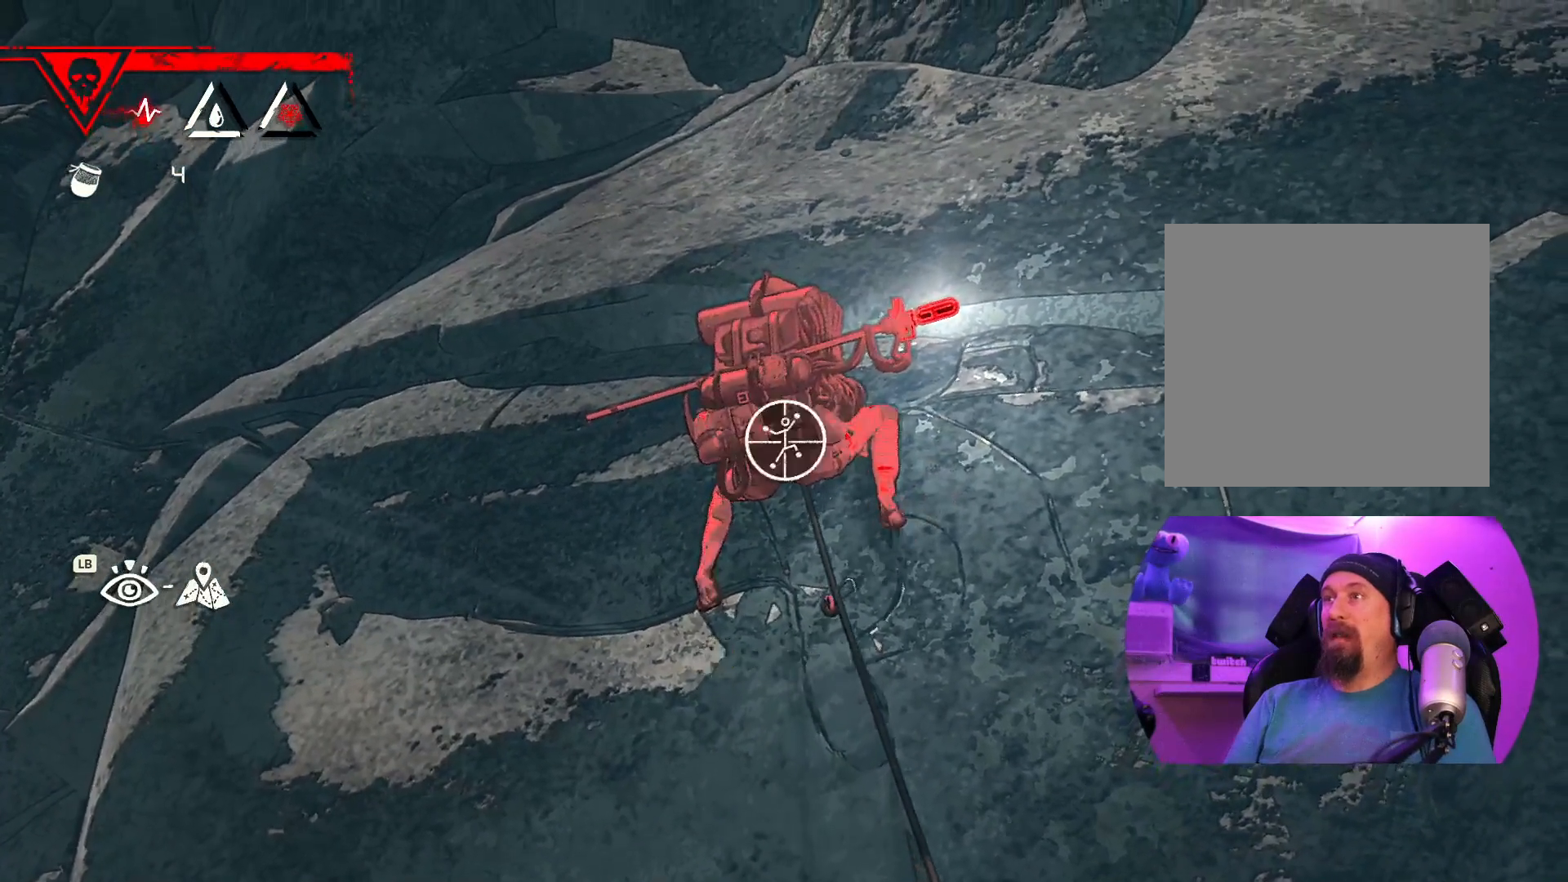
Gameplay with a controller (Xbox layout); each line is a JSON object with the inputs held at the frame after it. "events" lists button and stick changes between this image and that frame as [ms after this image, input, new state], when the widget could be followed in between.
{"buttons": ["R1"], "left_stick": "center", "right_stick": "center", "events": []}
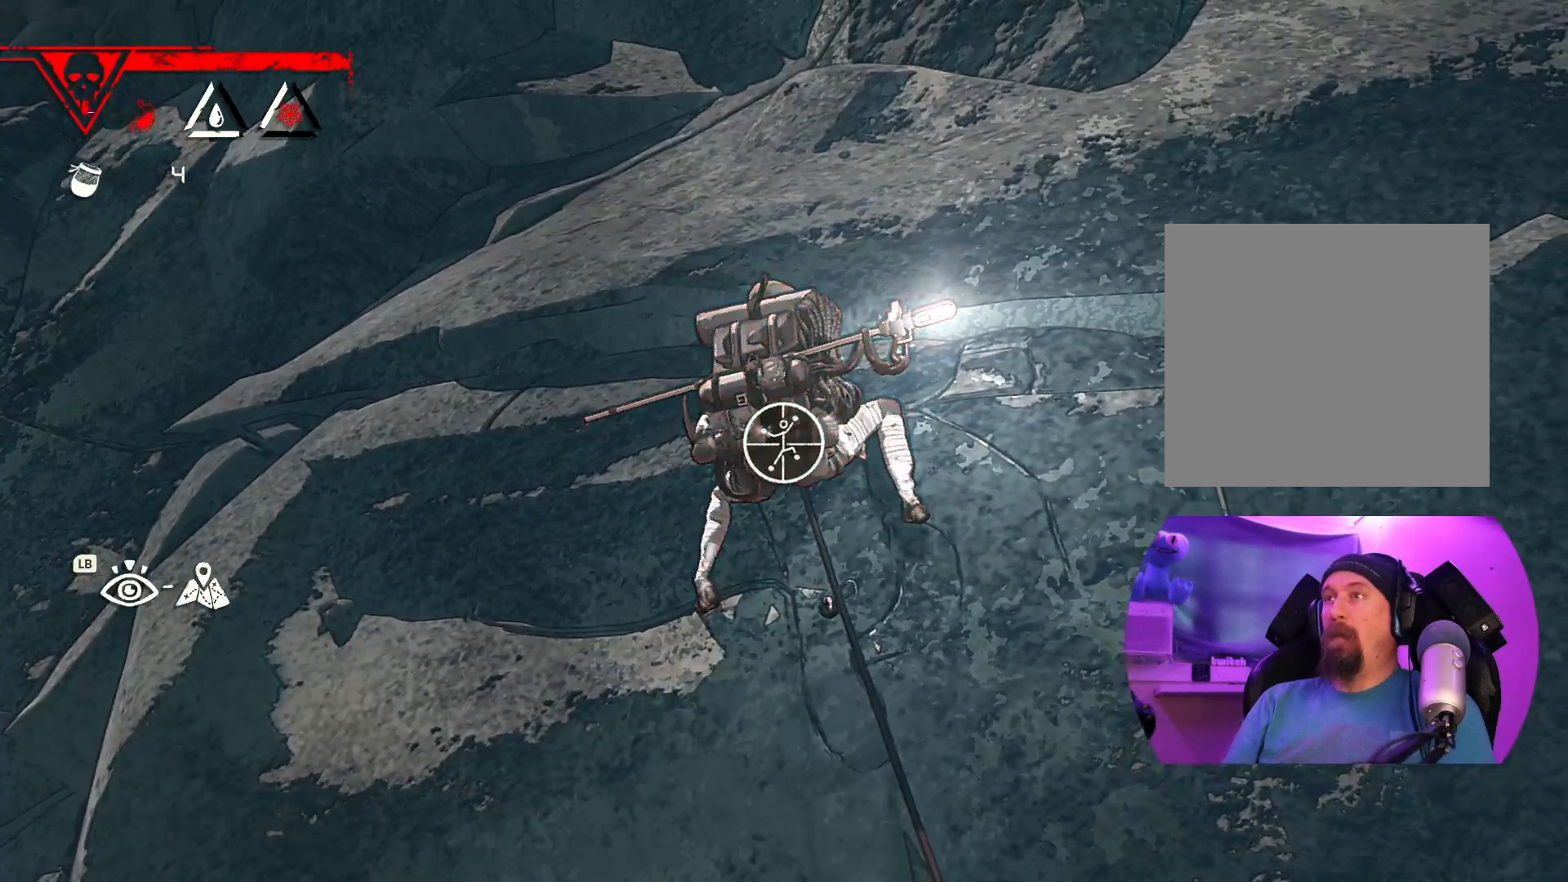
{"buttons": ["R1"], "left_stick": "up", "right_stick": "center", "events": [[183, "left_stick", "up"]]}
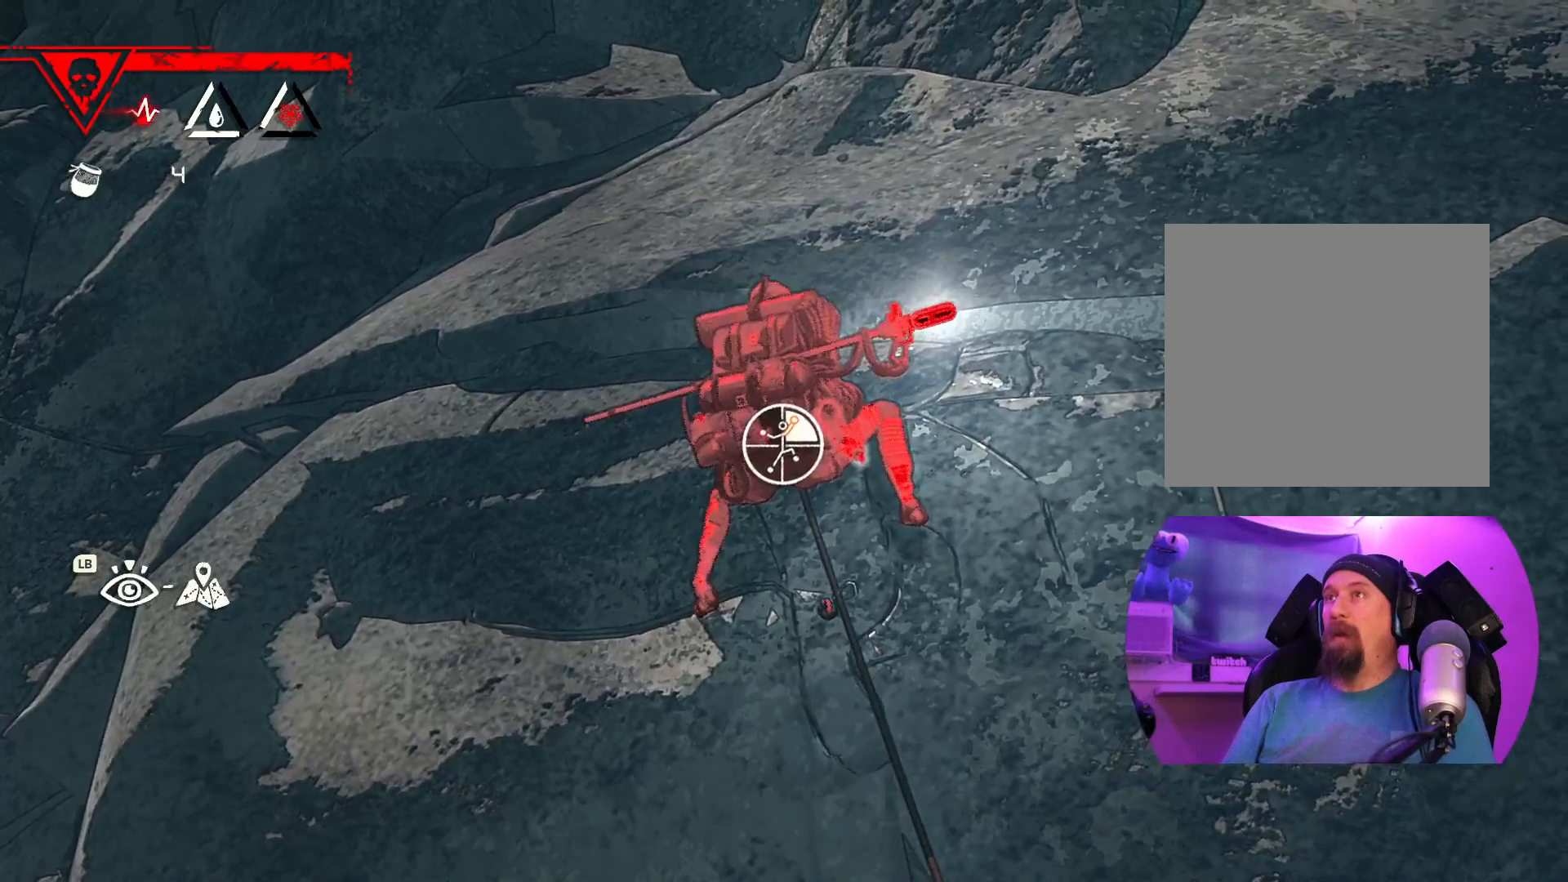
{"buttons": [], "left_stick": "up-left", "right_stick": "center", "events": [[33, "R1", "up"], [300, "left_stick", "up-left"]]}
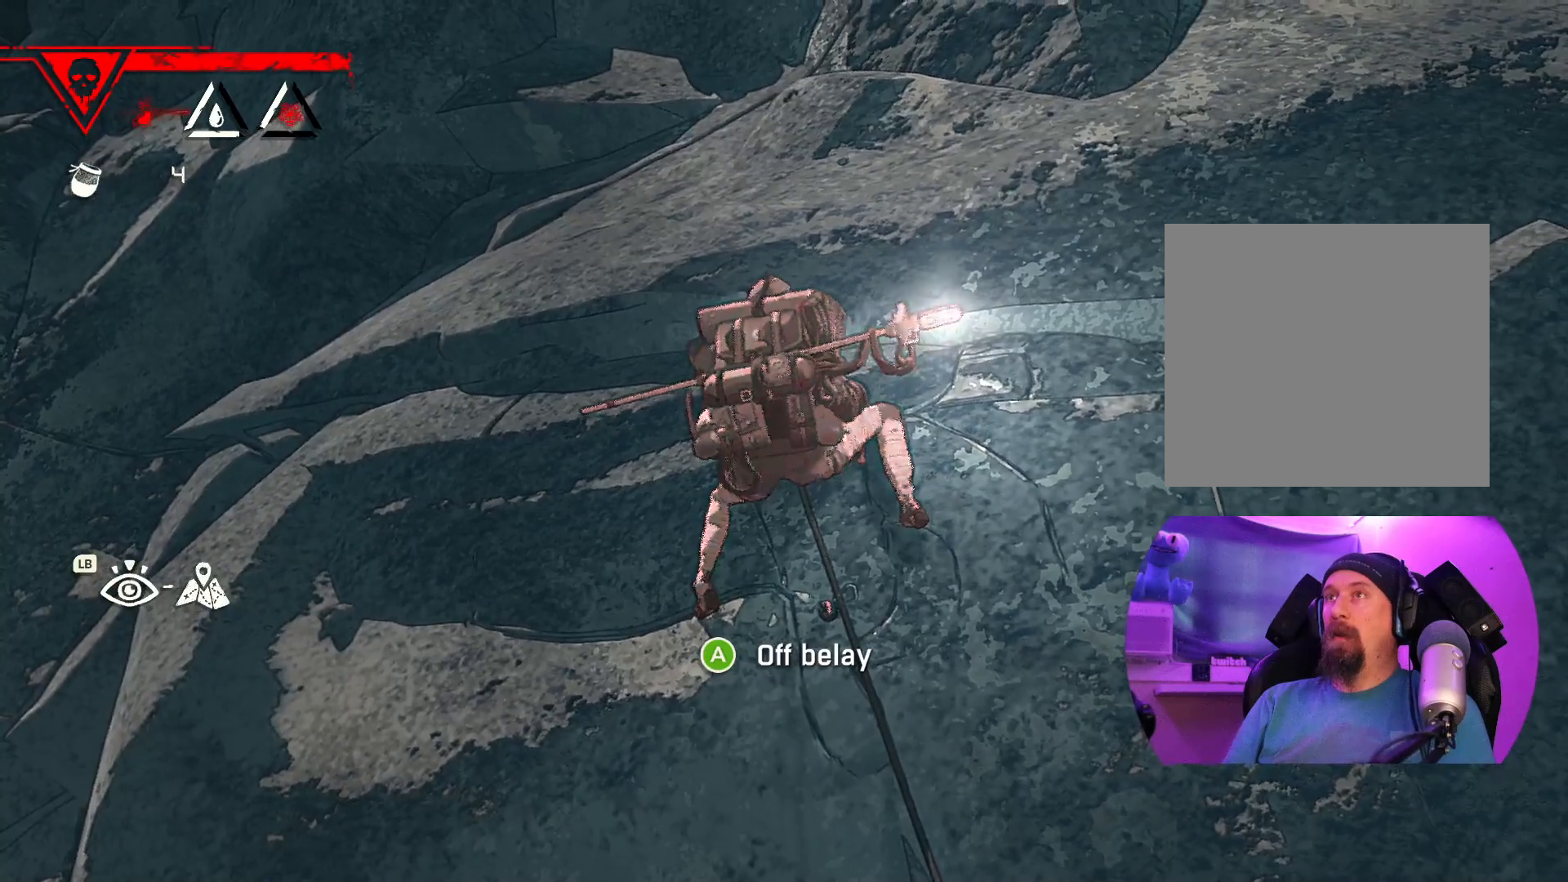
{"buttons": [], "left_stick": "up-left", "right_stick": "center", "events": []}
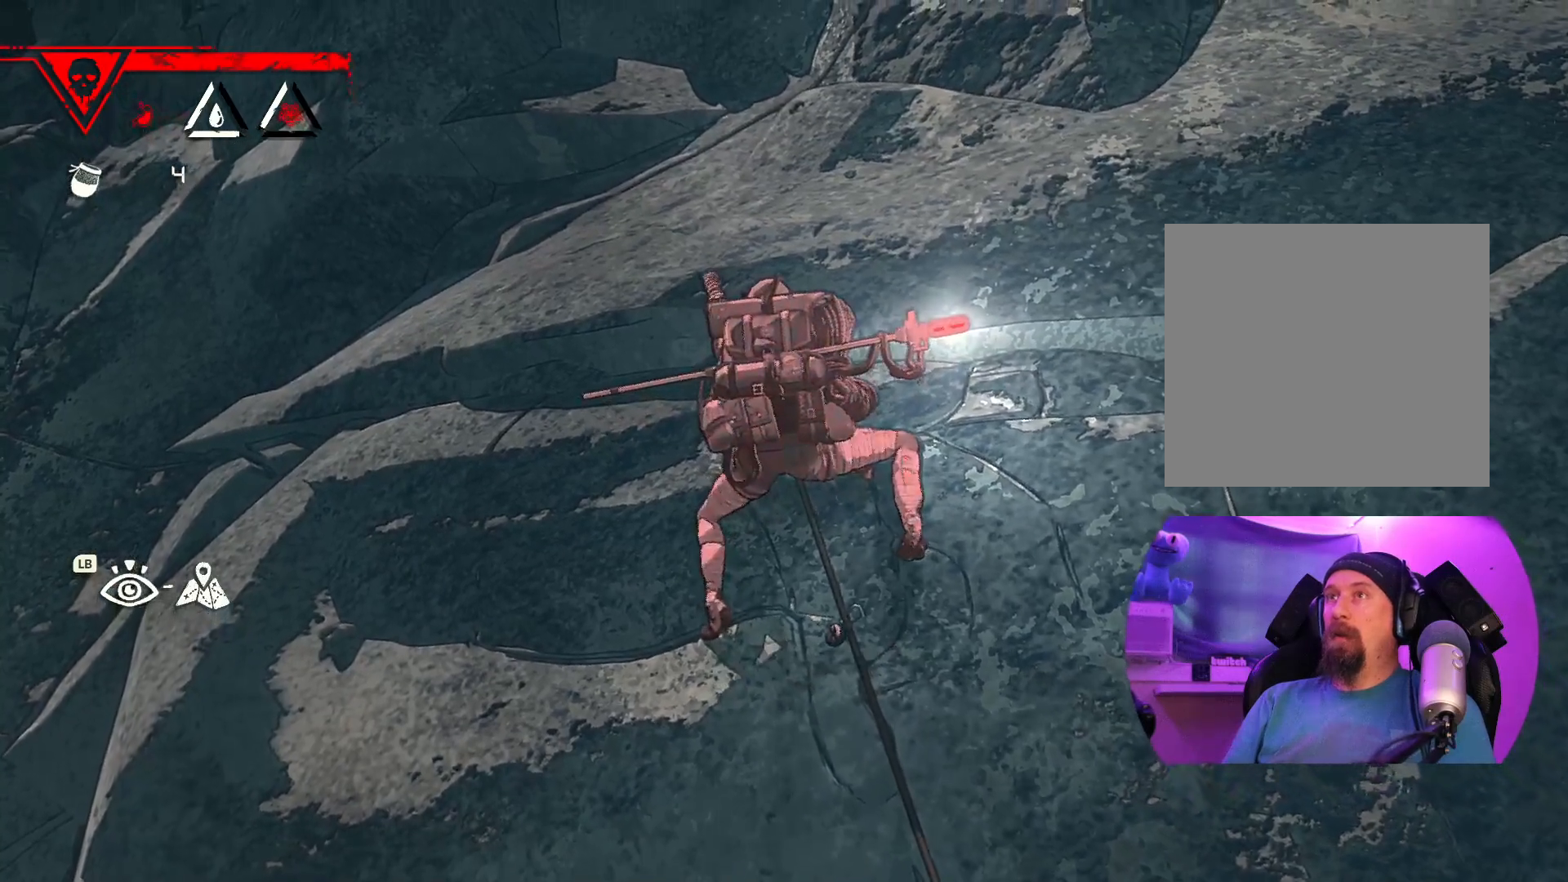
{"buttons": [], "left_stick": "up", "right_stick": "center", "events": [[400, "left_stick", "up"]]}
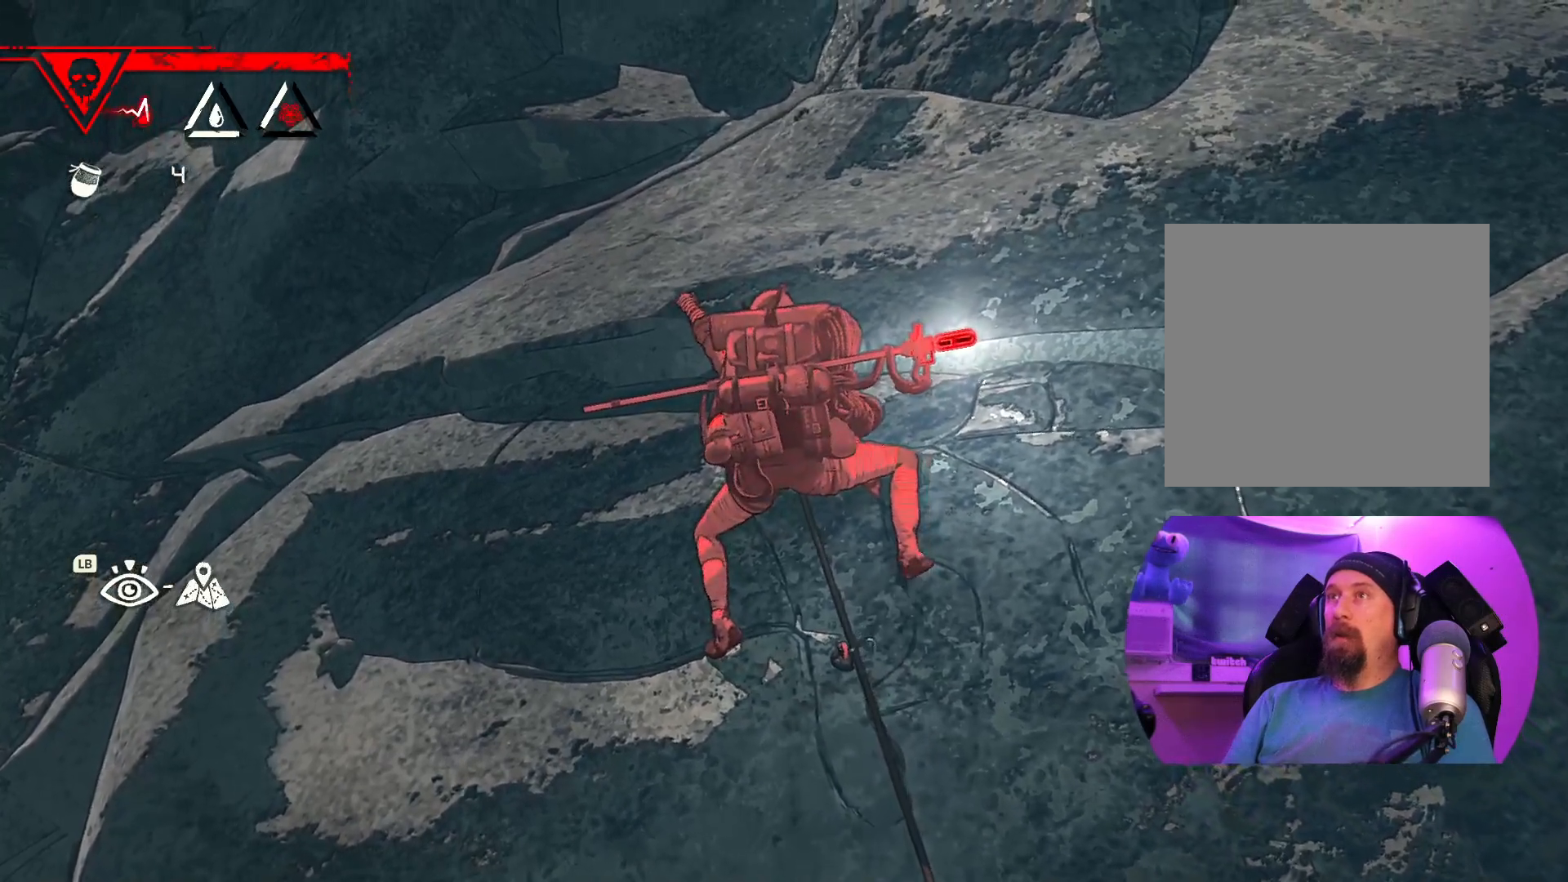
{"buttons": [], "left_stick": "up-left", "right_stick": "center", "events": [[483, "left_stick", "up-left"]]}
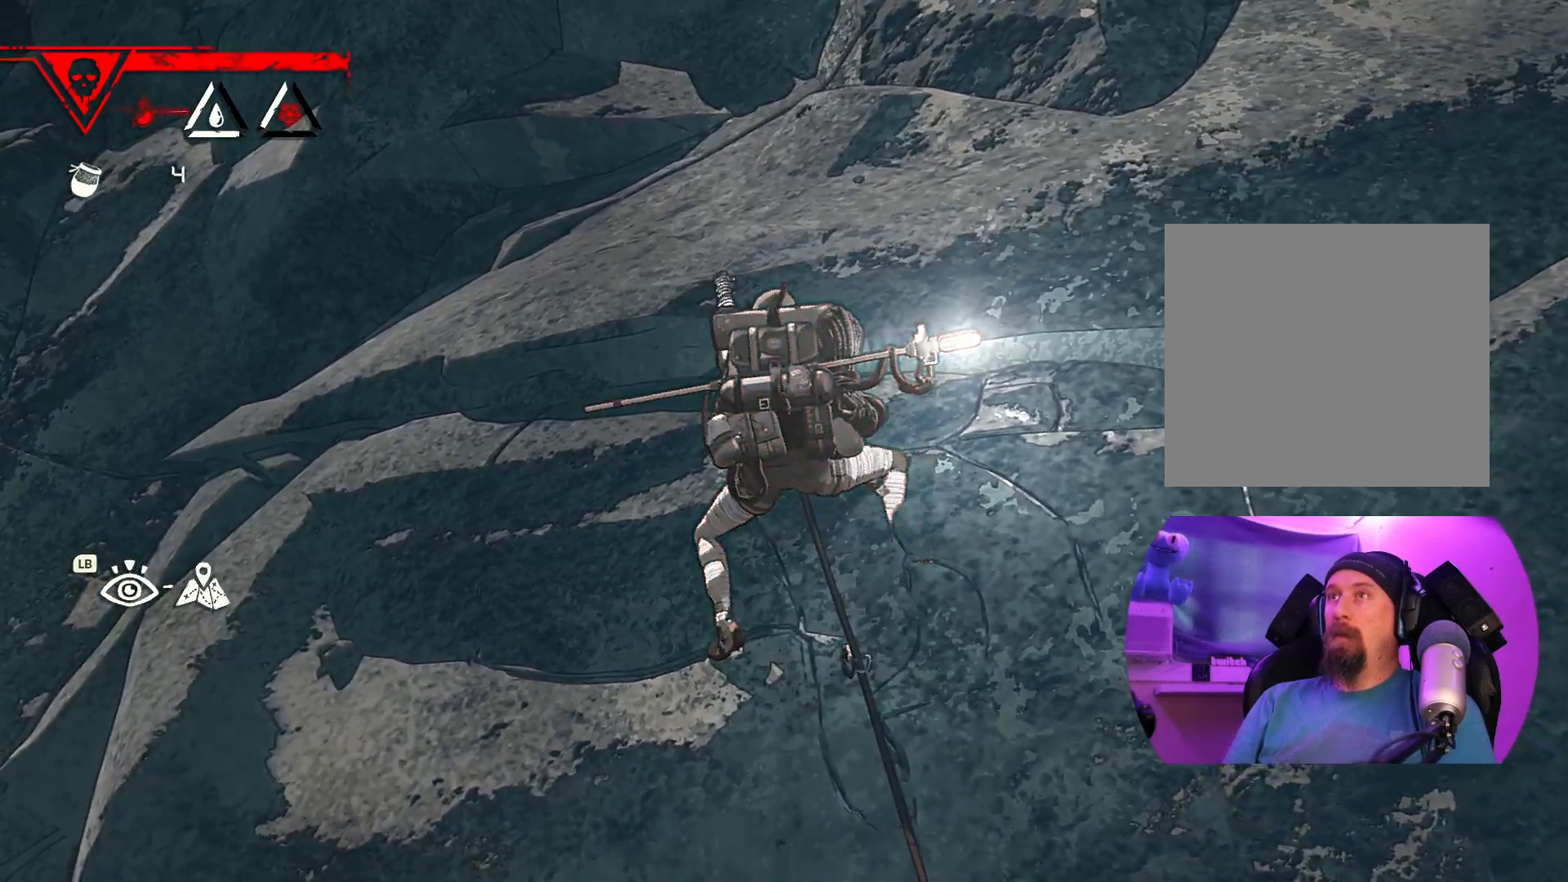
{"buttons": [], "left_stick": "down-right", "right_stick": "down", "events": [[67, "right_stick", "down"], [133, "left_stick", "center"], [233, "R3", "down"], [367, "left_stick", "down"], [417, "left_stick", "down-right"], [483, "R3", "up"]]}
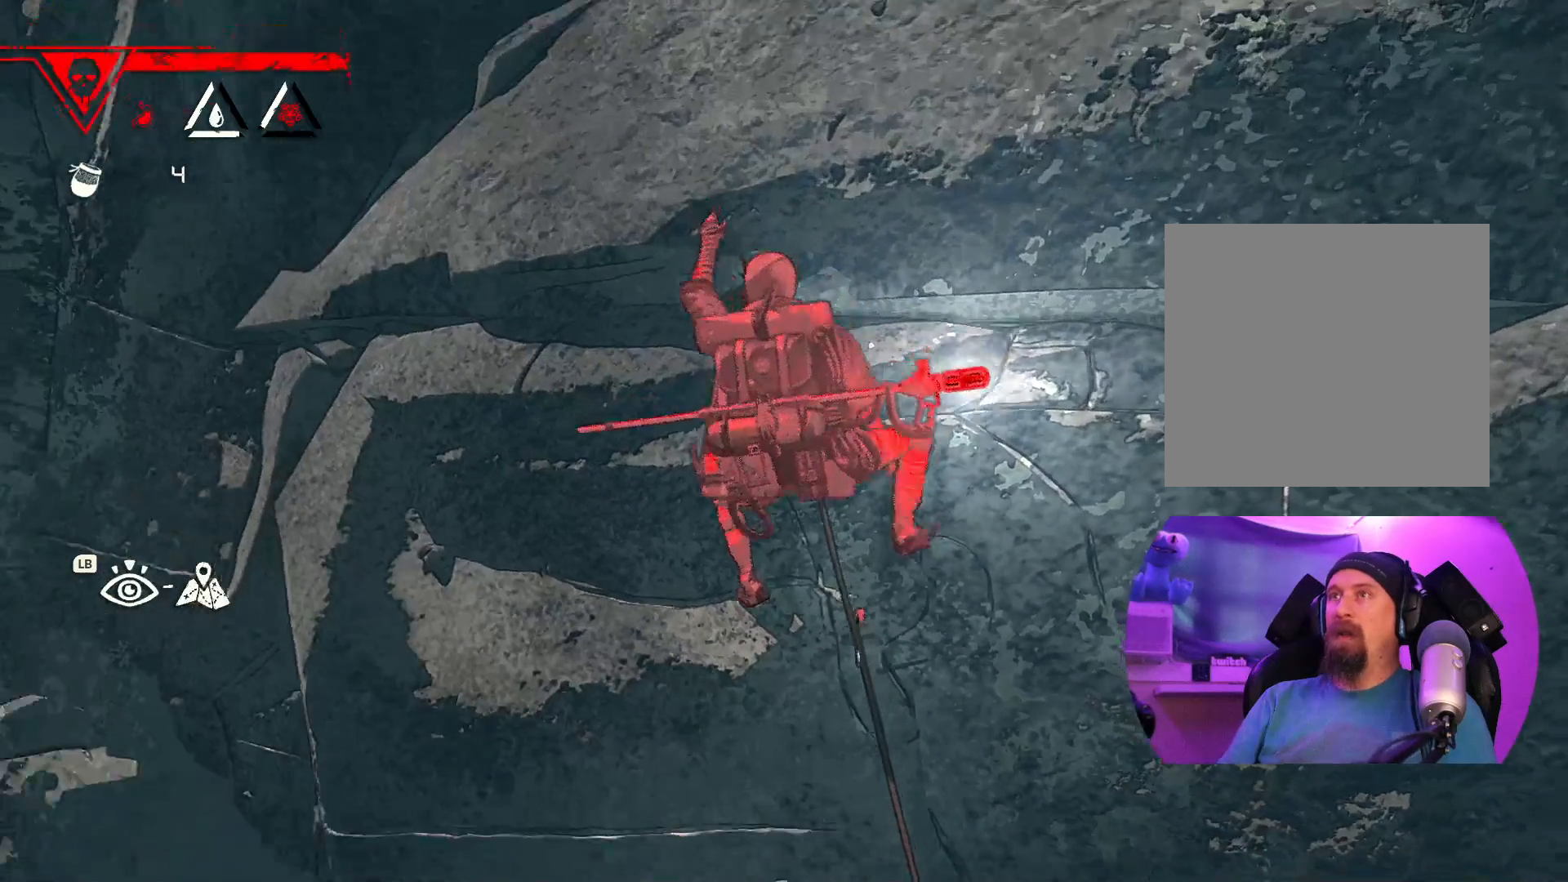
{"buttons": ["R1"], "left_stick": "center", "right_stick": "center", "events": [[83, "left_stick", "center"], [100, "right_stick", "center"], [467, "R1", "down"]]}
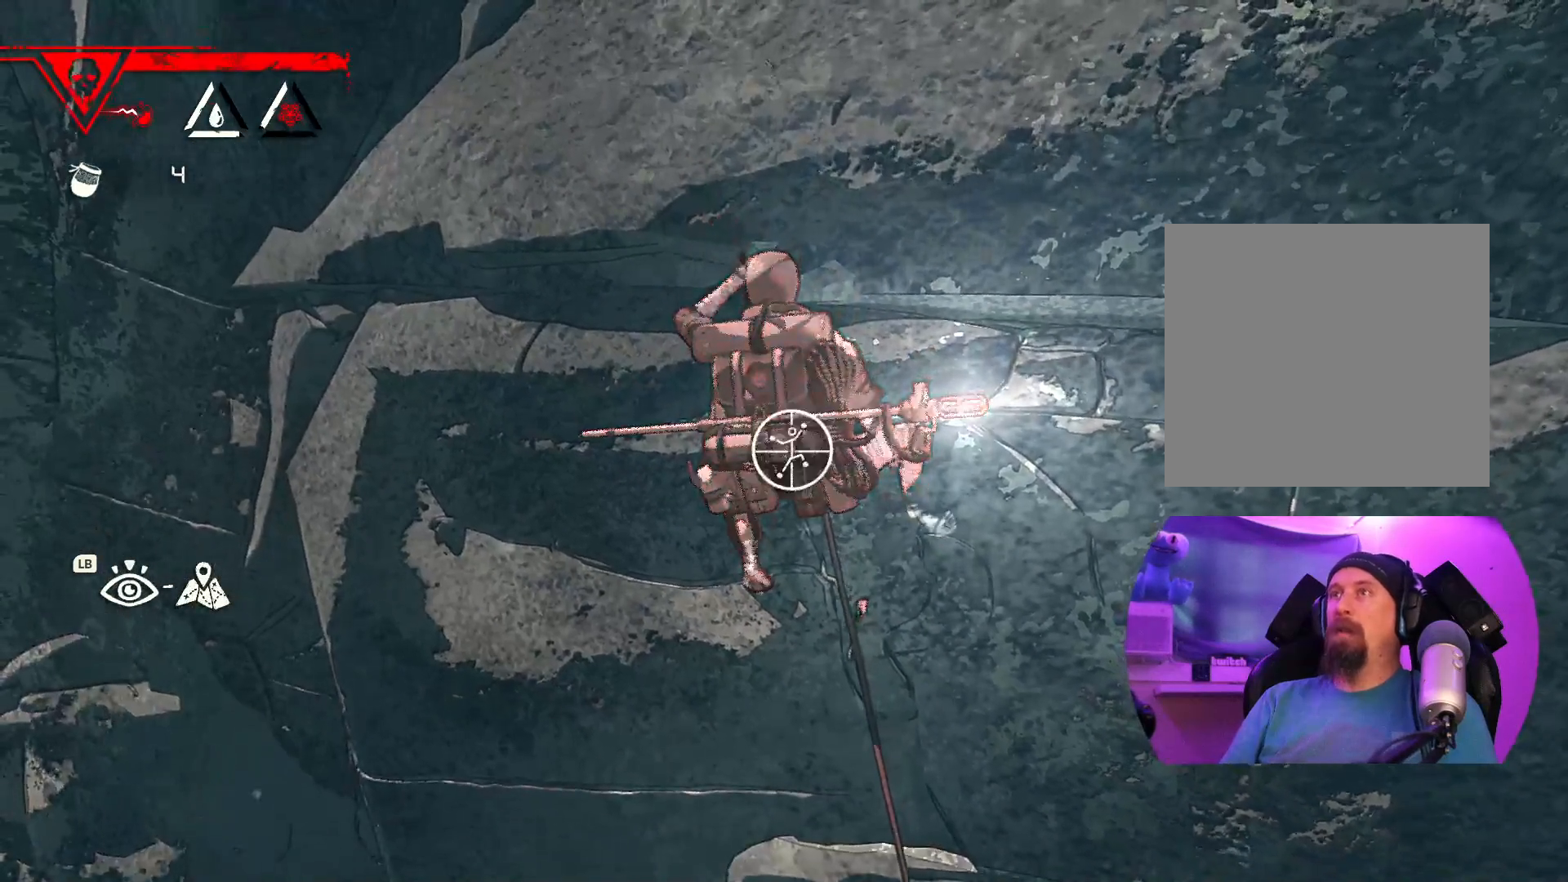
{"buttons": ["R1"], "left_stick": "down", "right_stick": "center", "events": [[383, "left_stick", "down"]]}
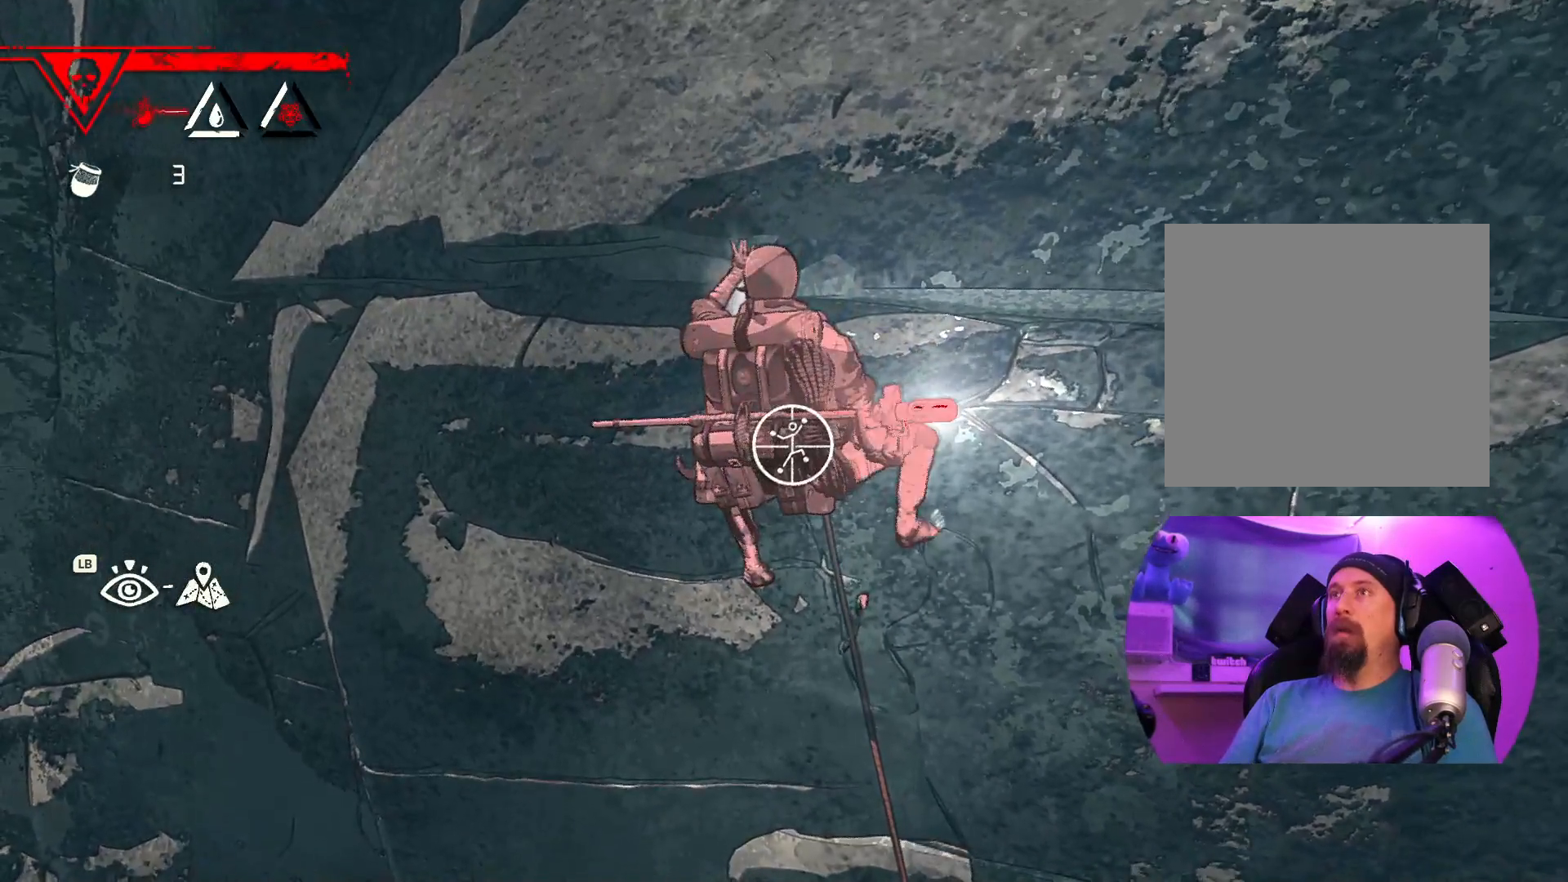
{"buttons": ["R1"], "left_stick": "center", "right_stick": "center", "events": [[17, "left_stick", "center"]]}
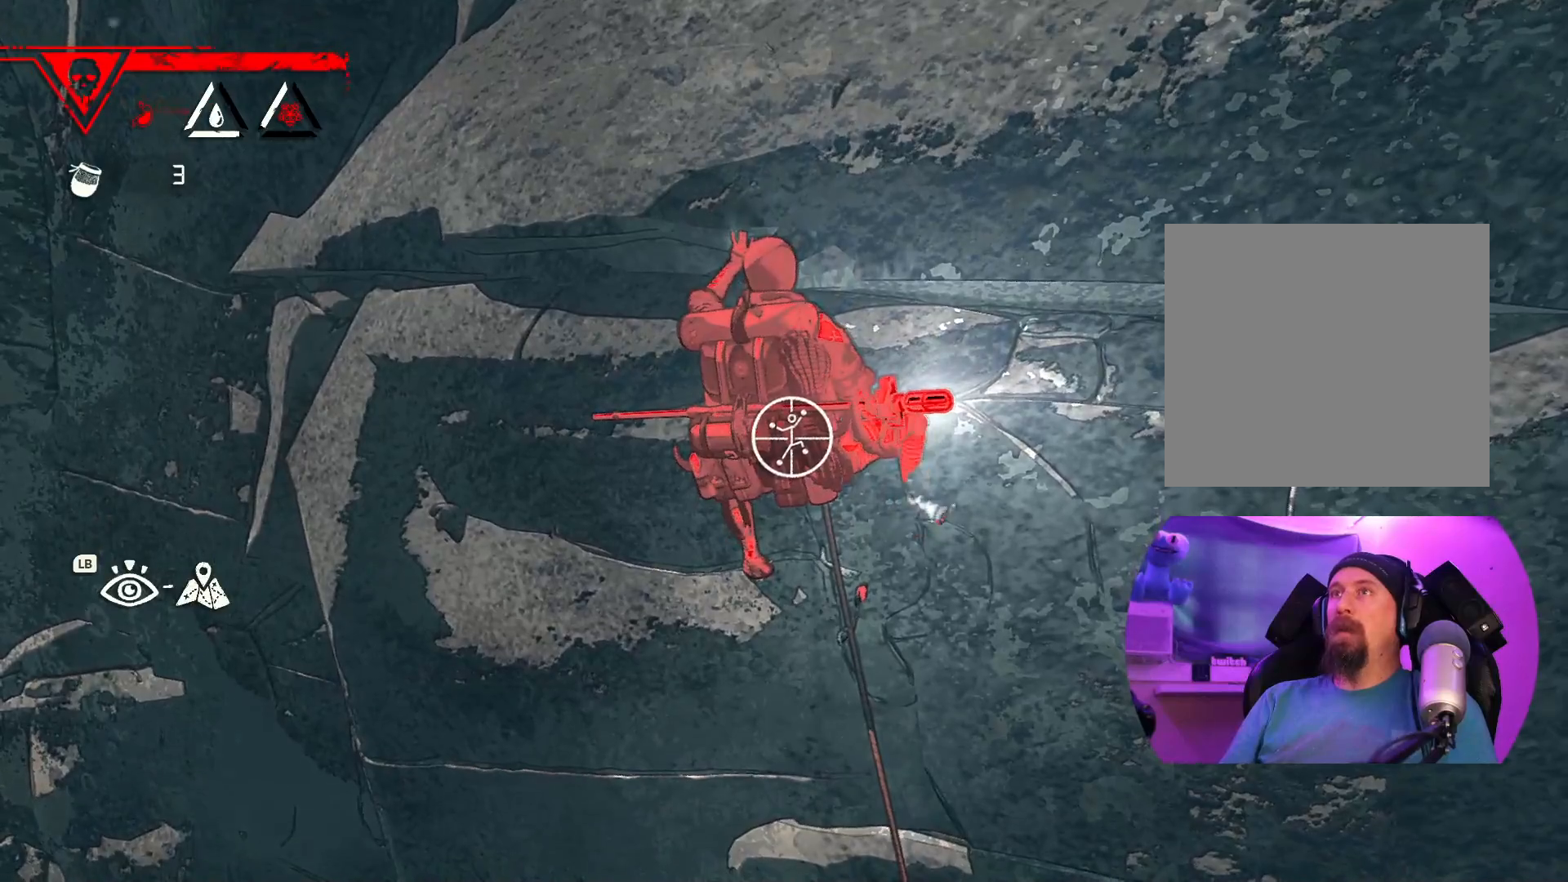
{"buttons": ["R1"], "left_stick": "down", "right_stick": "center"}
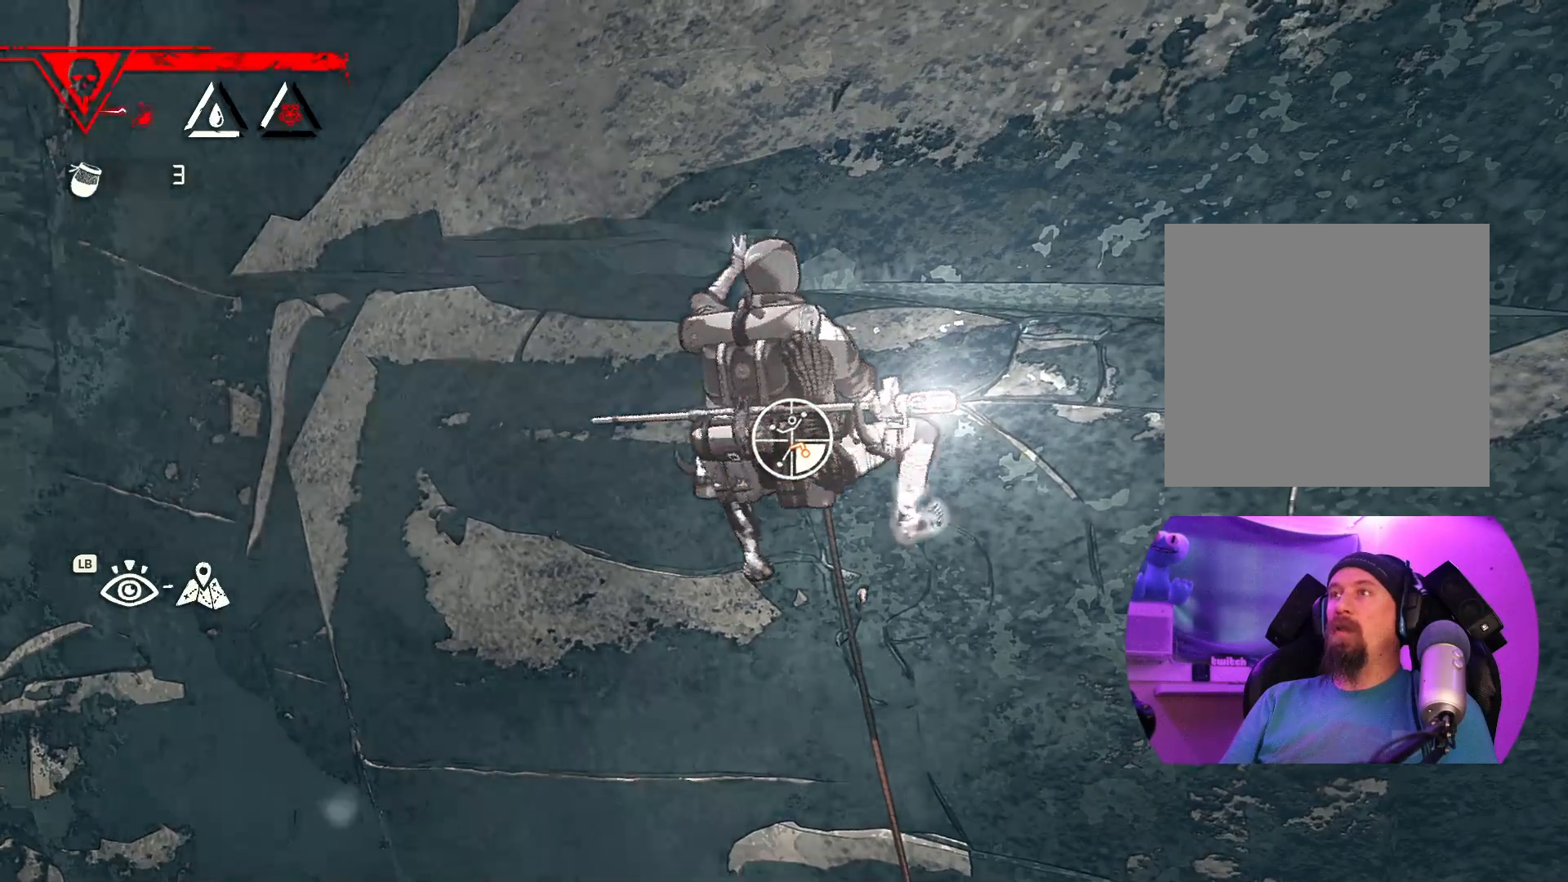
{"buttons": ["R1"], "left_stick": "center", "right_stick": "center", "events": [[167, "left_stick", "down-right"], [283, "left_stick", "center"]]}
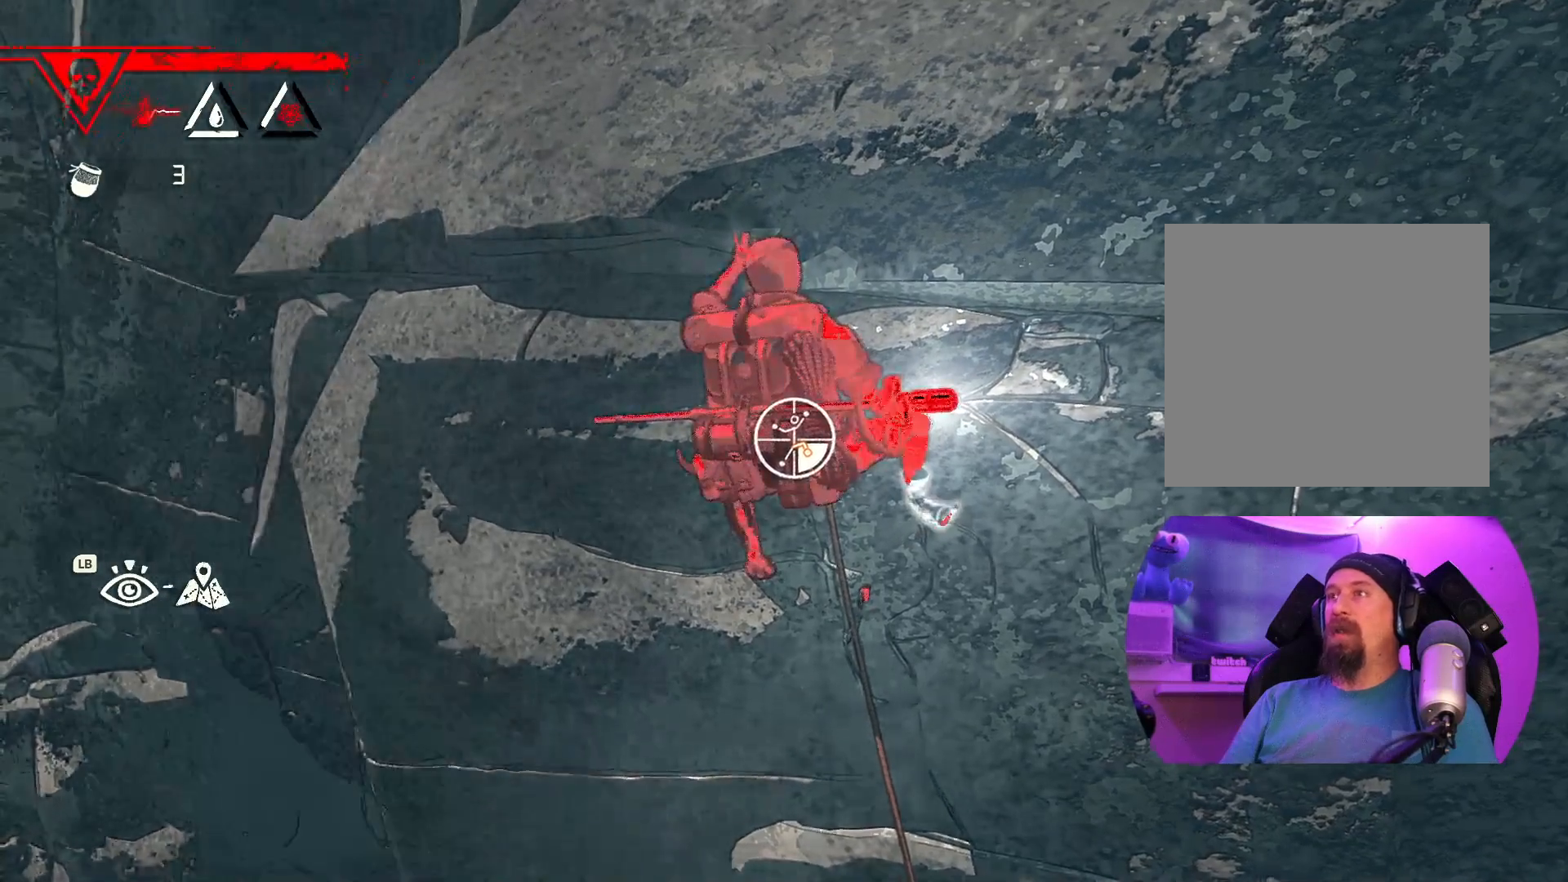
{"buttons": ["R1"], "left_stick": "center", "right_stick": "left", "events": [[133, "right_stick", "down-left"], [233, "right_stick", "left"]]}
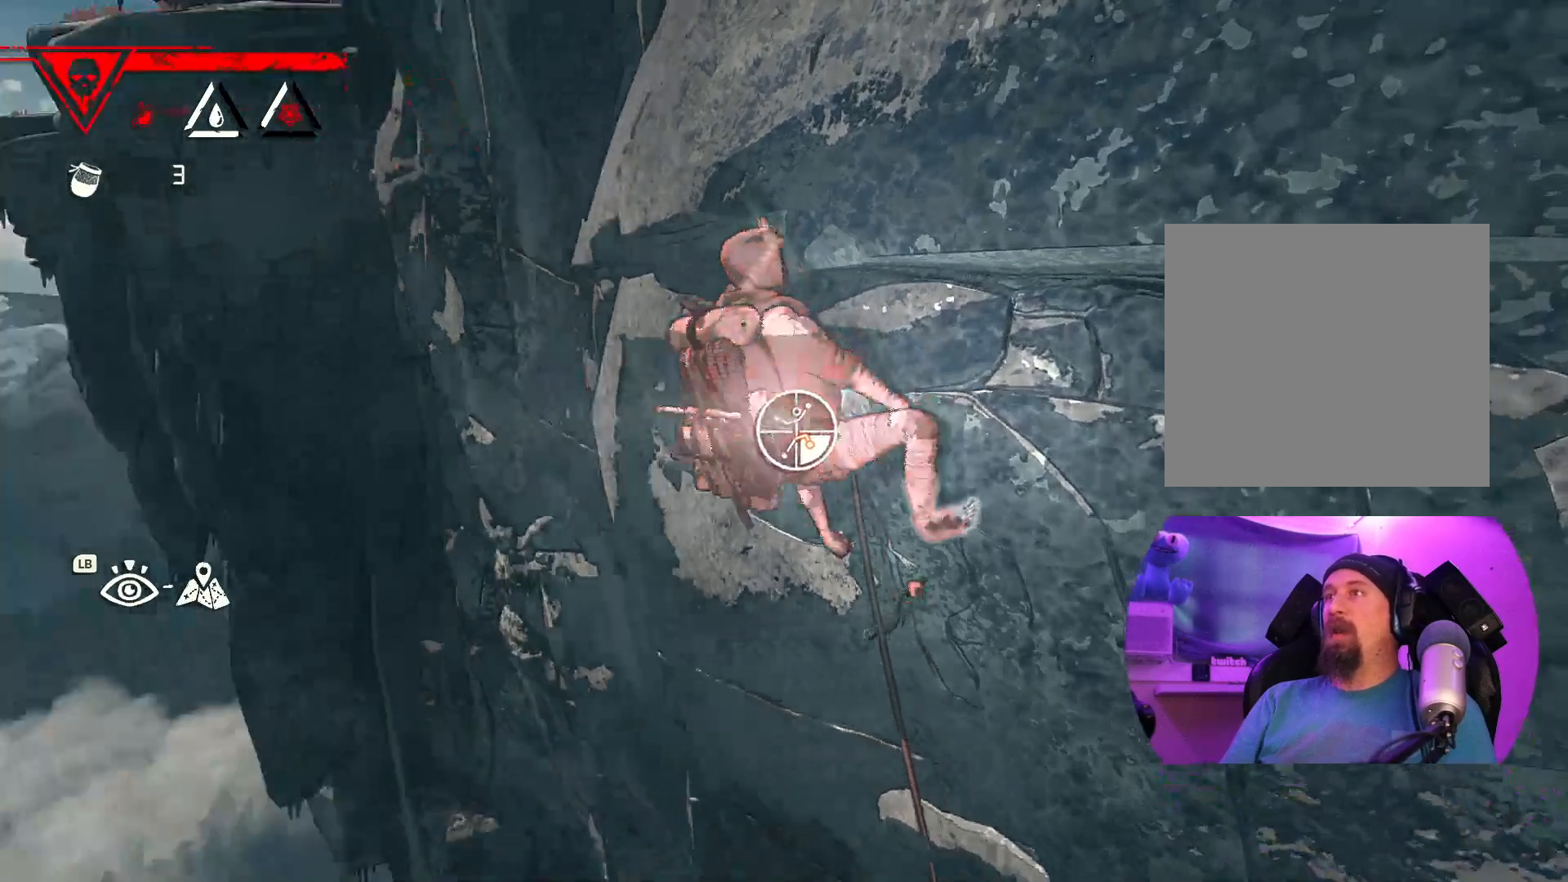
{"buttons": ["R1"], "left_stick": "center", "right_stick": "down-right", "events": [[117, "right_stick", "up-left"], [283, "right_stick", "center"], [333, "right_stick", "right"], [383, "right_stick", "down-right"]]}
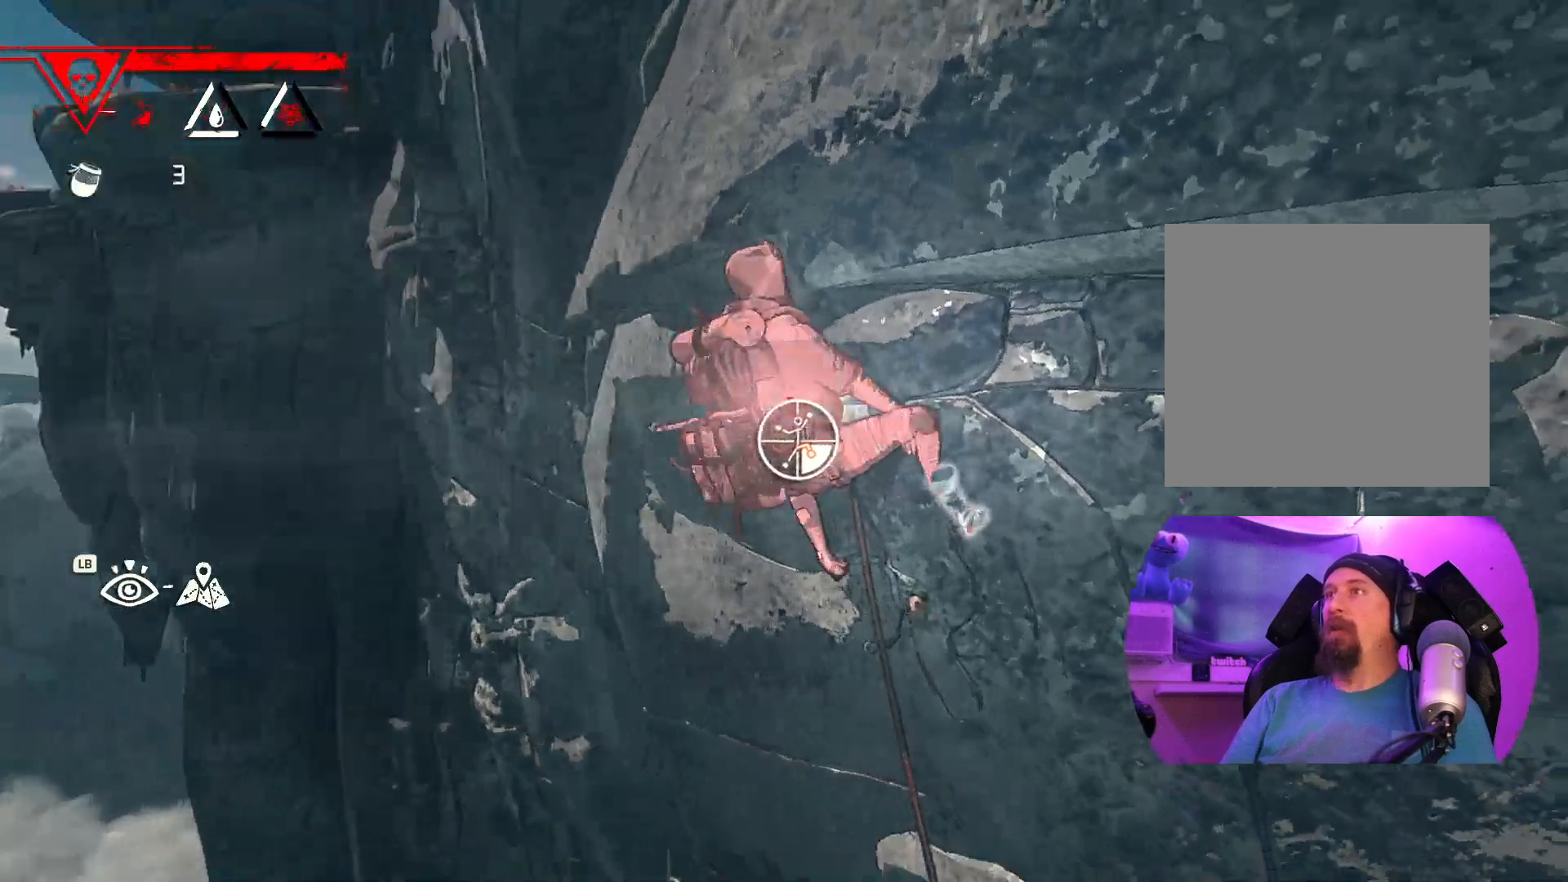
{"buttons": ["R1"], "left_stick": "down-left", "right_stick": "center", "events": [[200, "right_stick", "center"], [383, "left_stick", "down-left"]]}
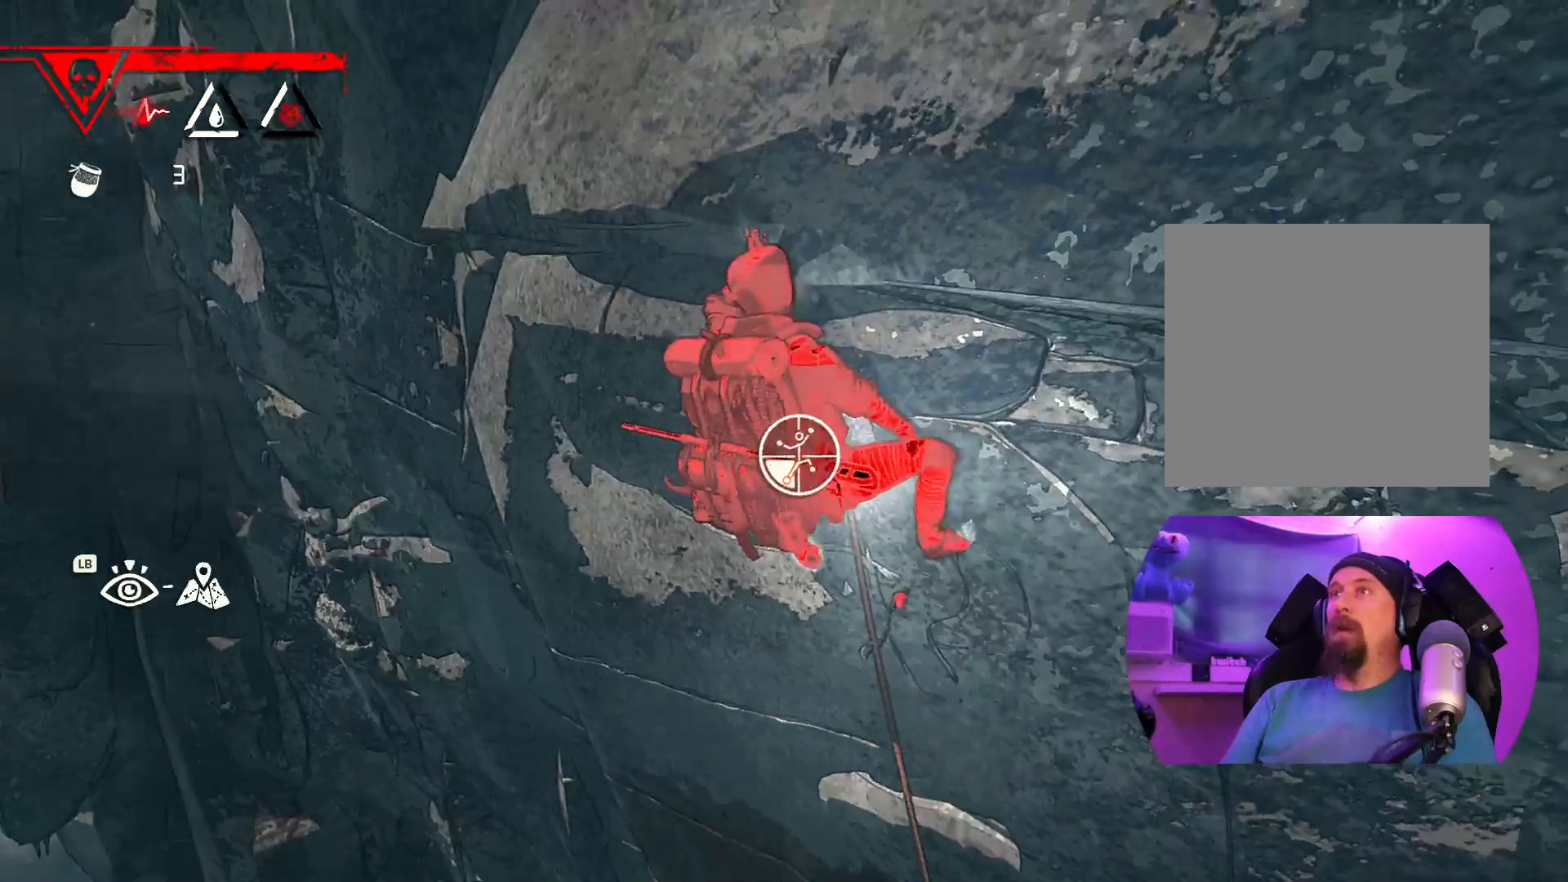
{"buttons": ["R1"], "left_stick": "left", "right_stick": "center", "events": [[333, "left_stick", "left"]]}
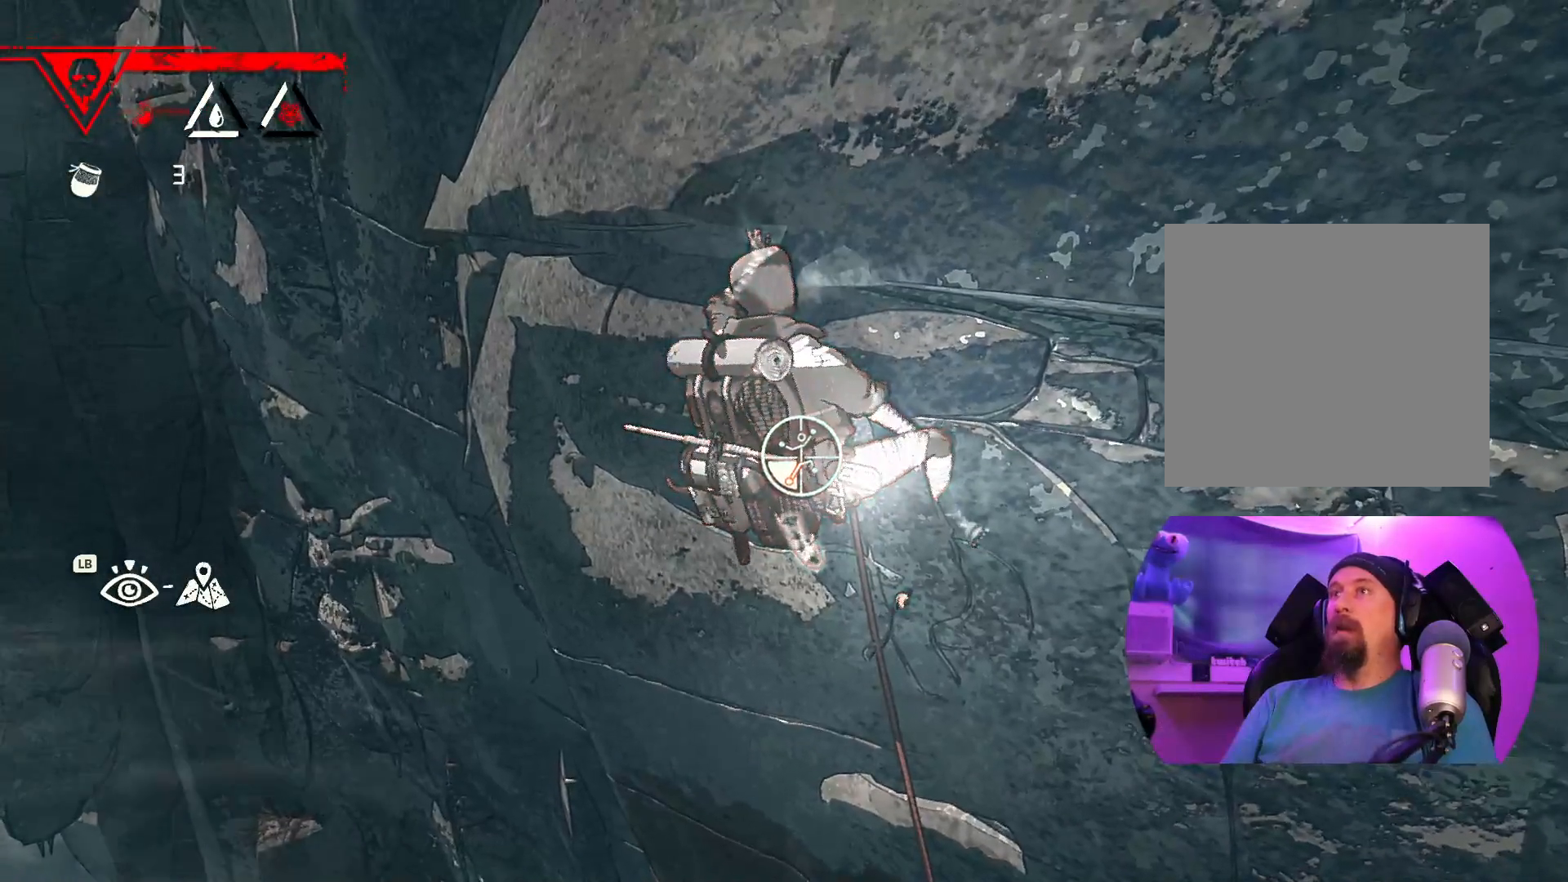
{"buttons": [], "left_stick": "right", "right_stick": "center", "events": [[50, "left_stick", "up-left"], [333, "R1", "up"], [350, "left_stick", "up-right"], [450, "left_stick", "right"]]}
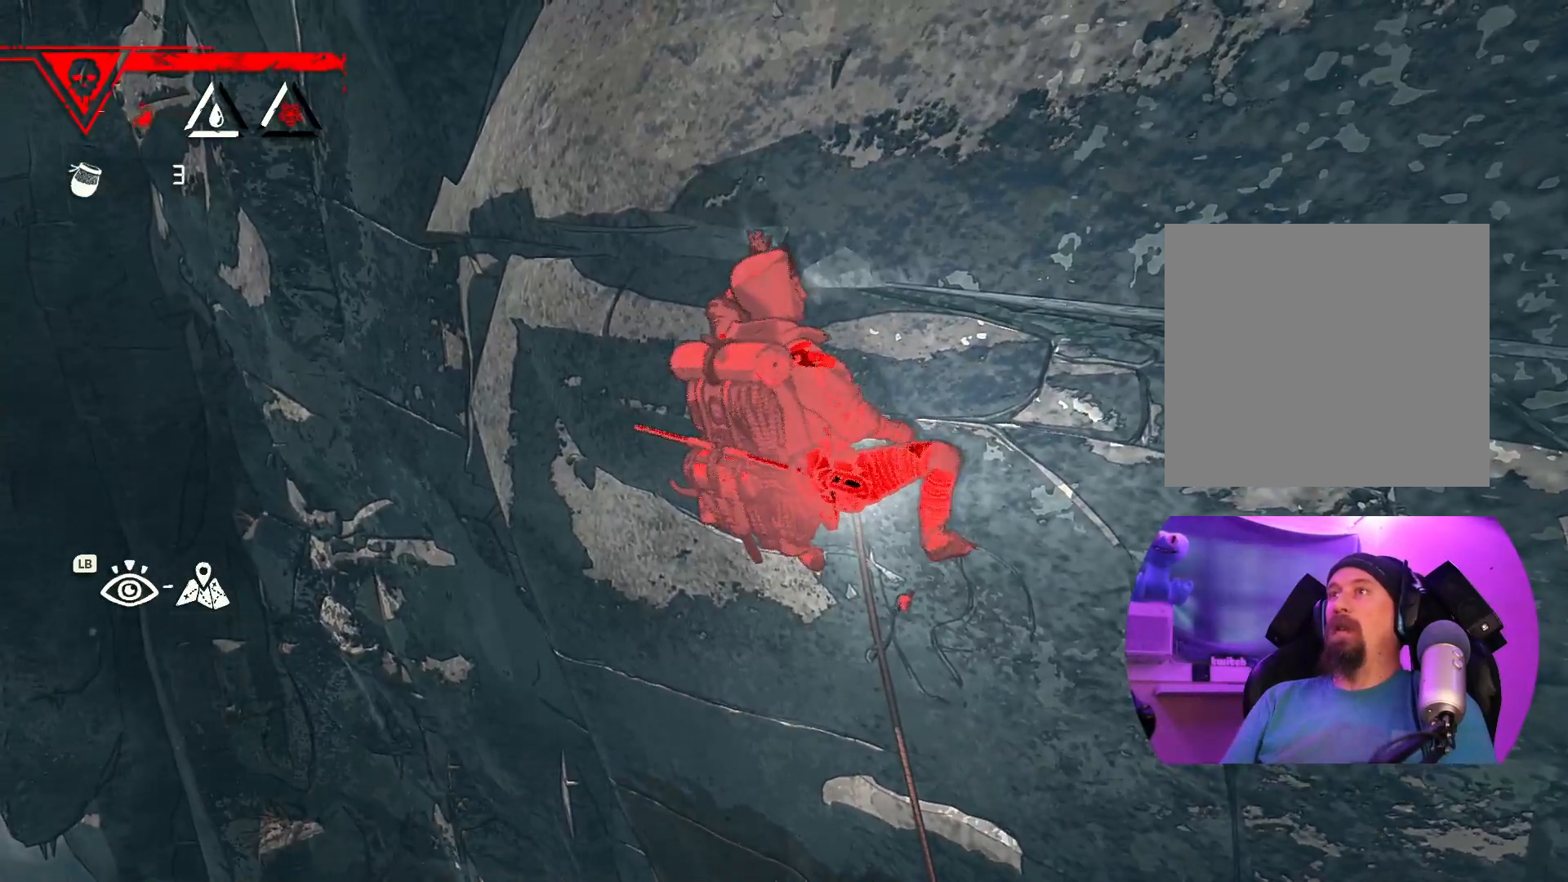
{"buttons": [], "left_stick": "center", "right_stick": "center", "events": [[450, "left_stick", "center"]]}
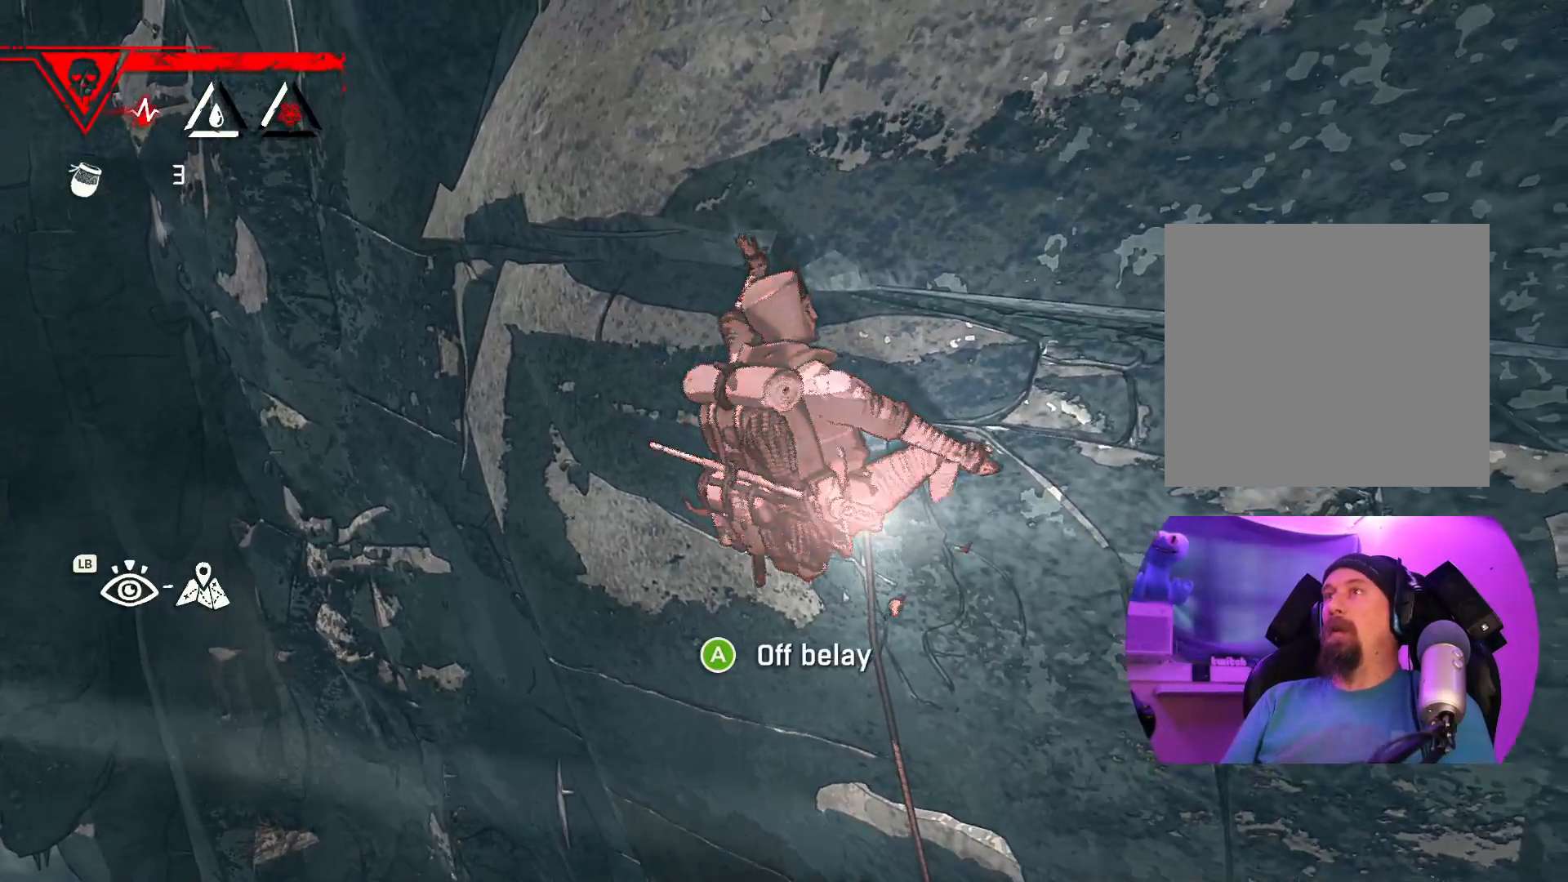
{"buttons": [], "left_stick": "center", "right_stick": "center", "events": [[17, "left_stick", "up"], [483, "left_stick", "center"]]}
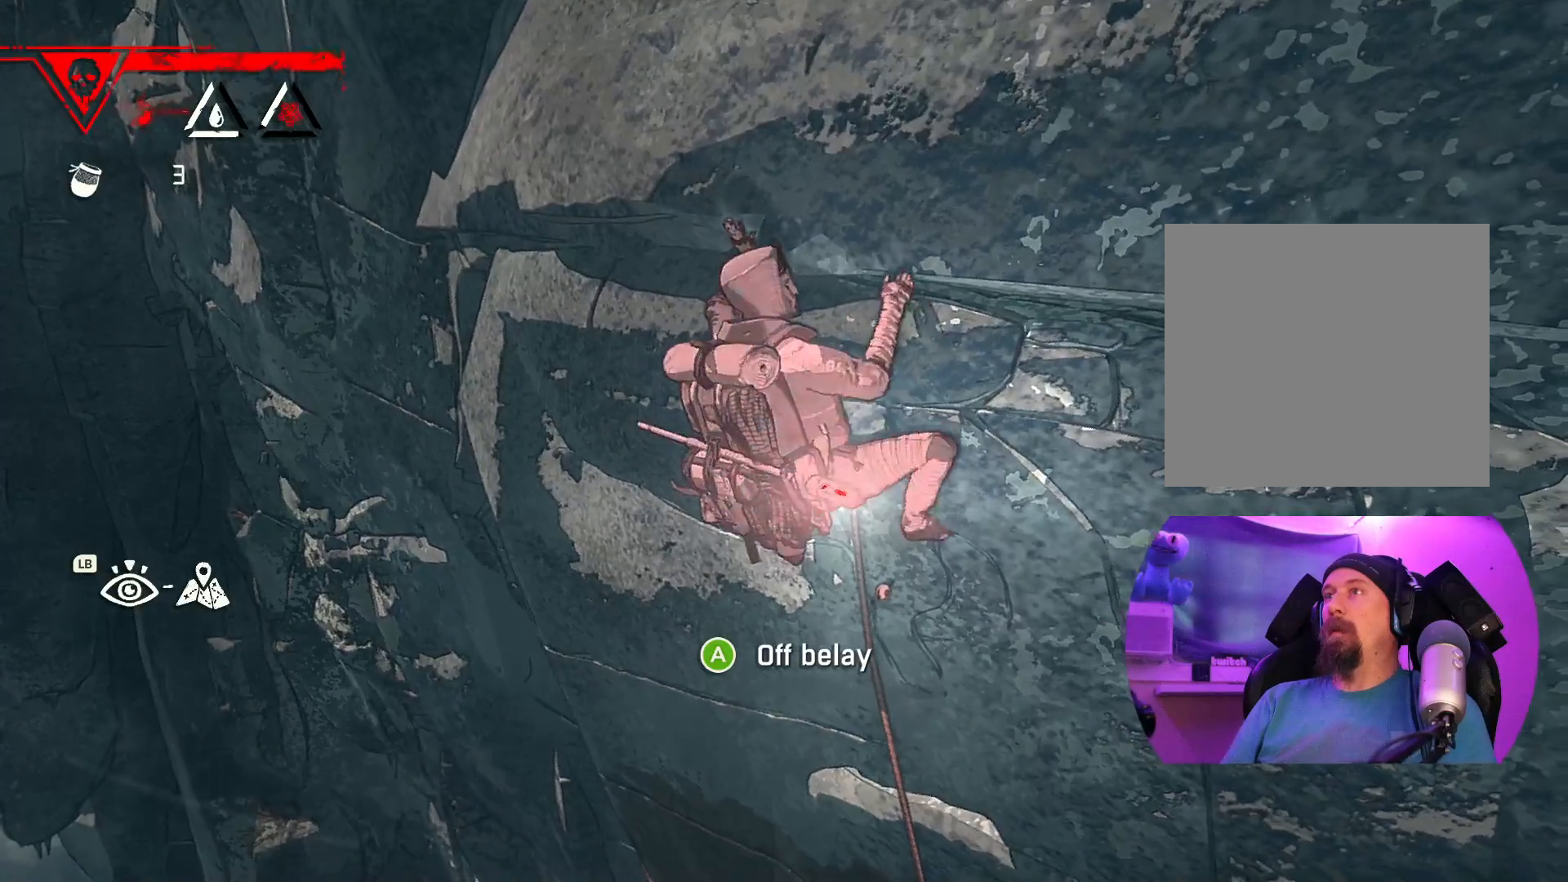
{"buttons": [], "left_stick": "center", "right_stick": "center", "events": [[350, "left_stick", "down"], [450, "left_stick", "center"]]}
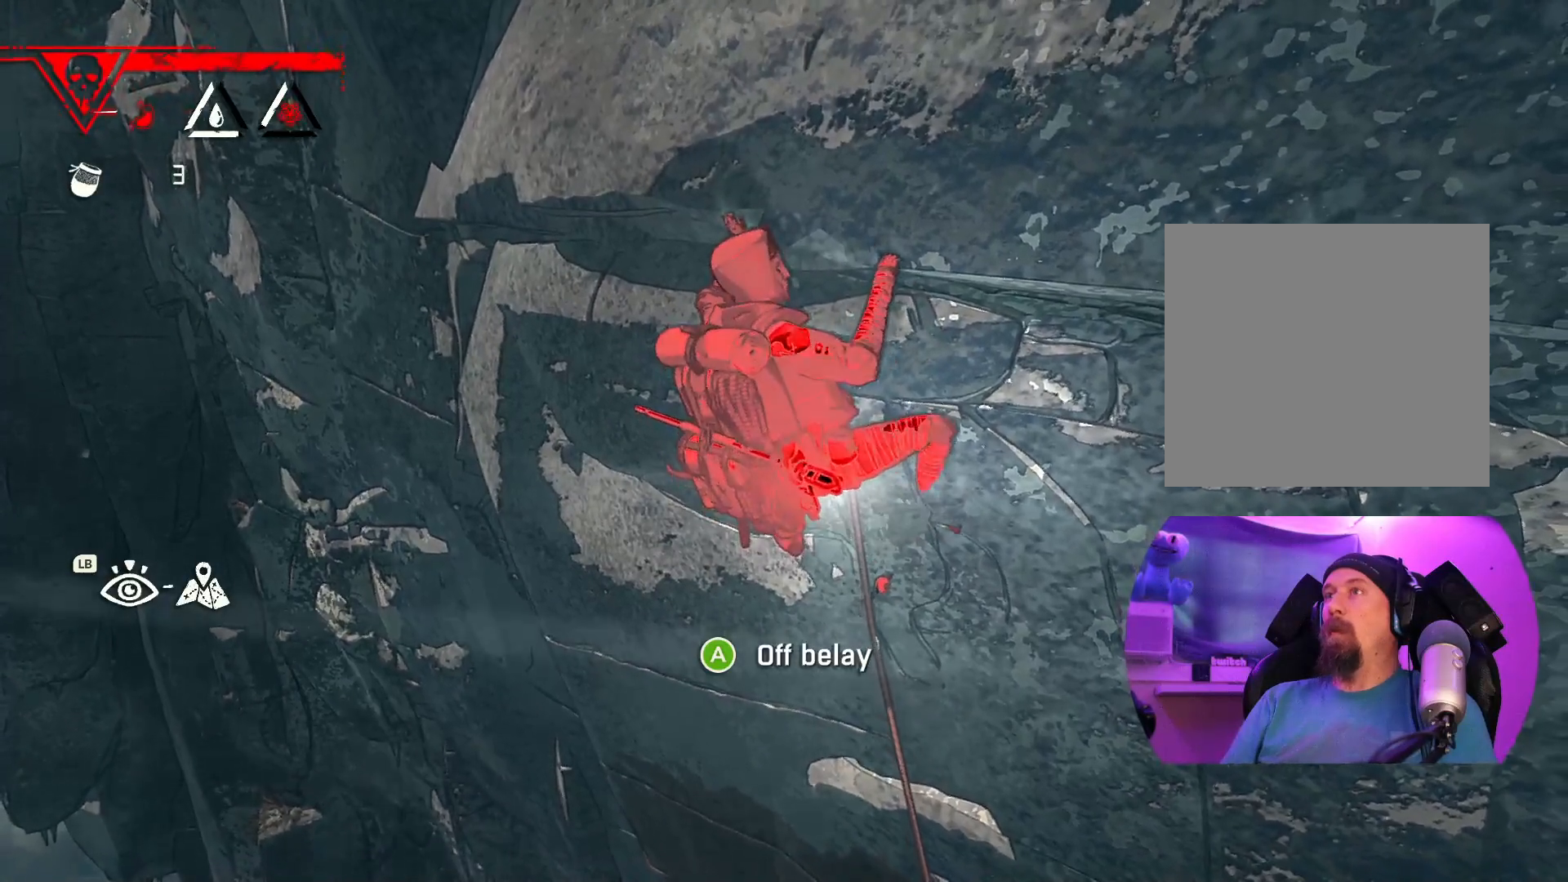
{"buttons": ["R1"], "left_stick": "center", "right_stick": "center", "events": [[183, "R1", "down"]]}
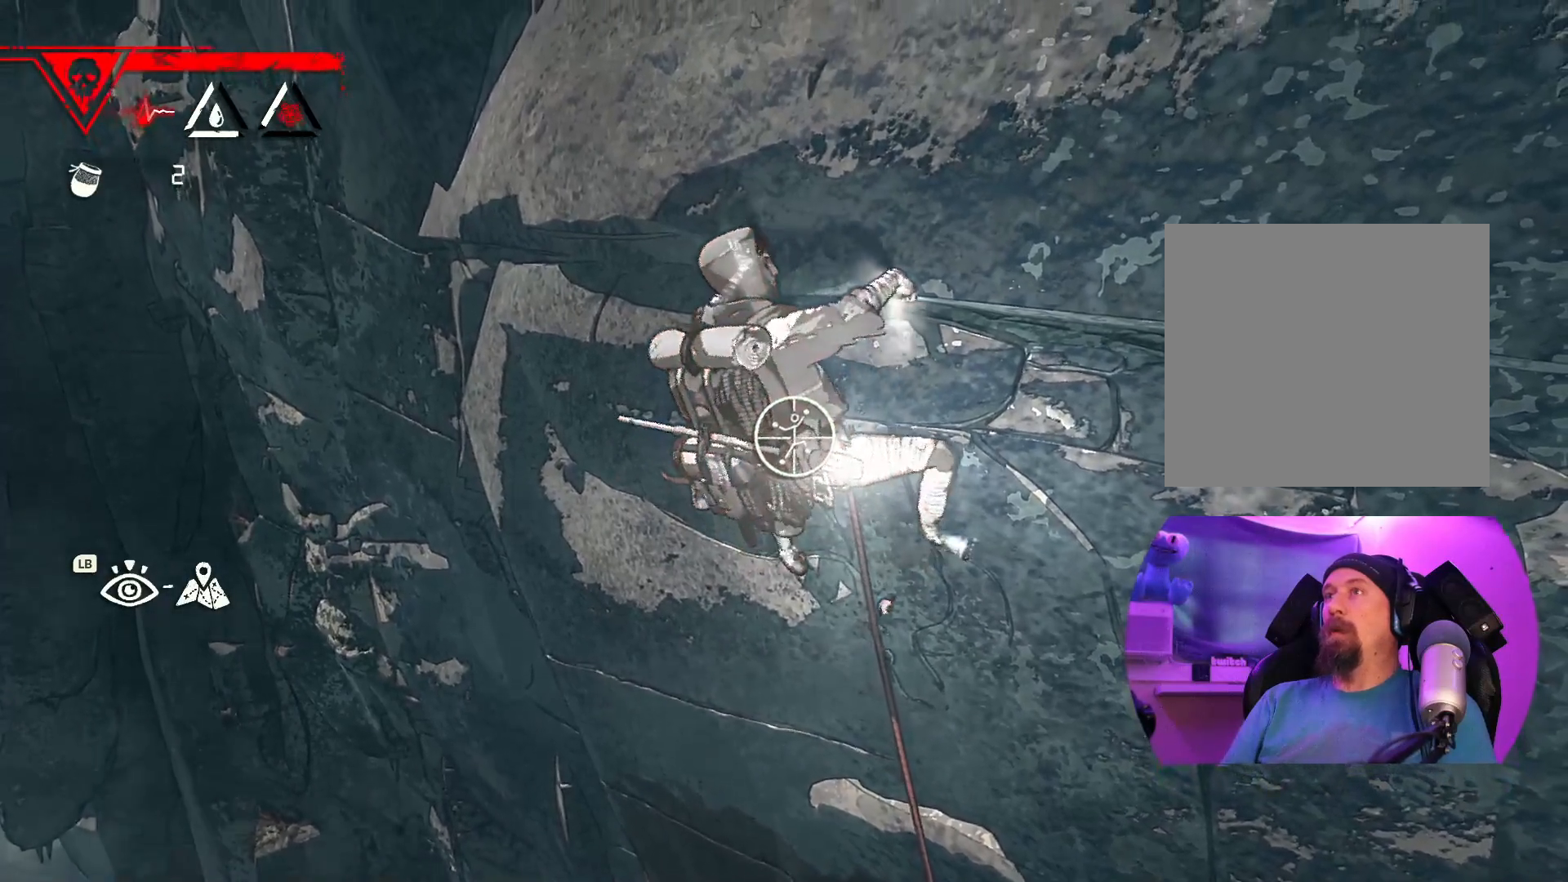
{"buttons": [], "left_stick": "center", "right_stick": "up-right", "events": [[183, "R1", "up"], [333, "right_stick", "right"], [400, "right_stick", "up-right"]]}
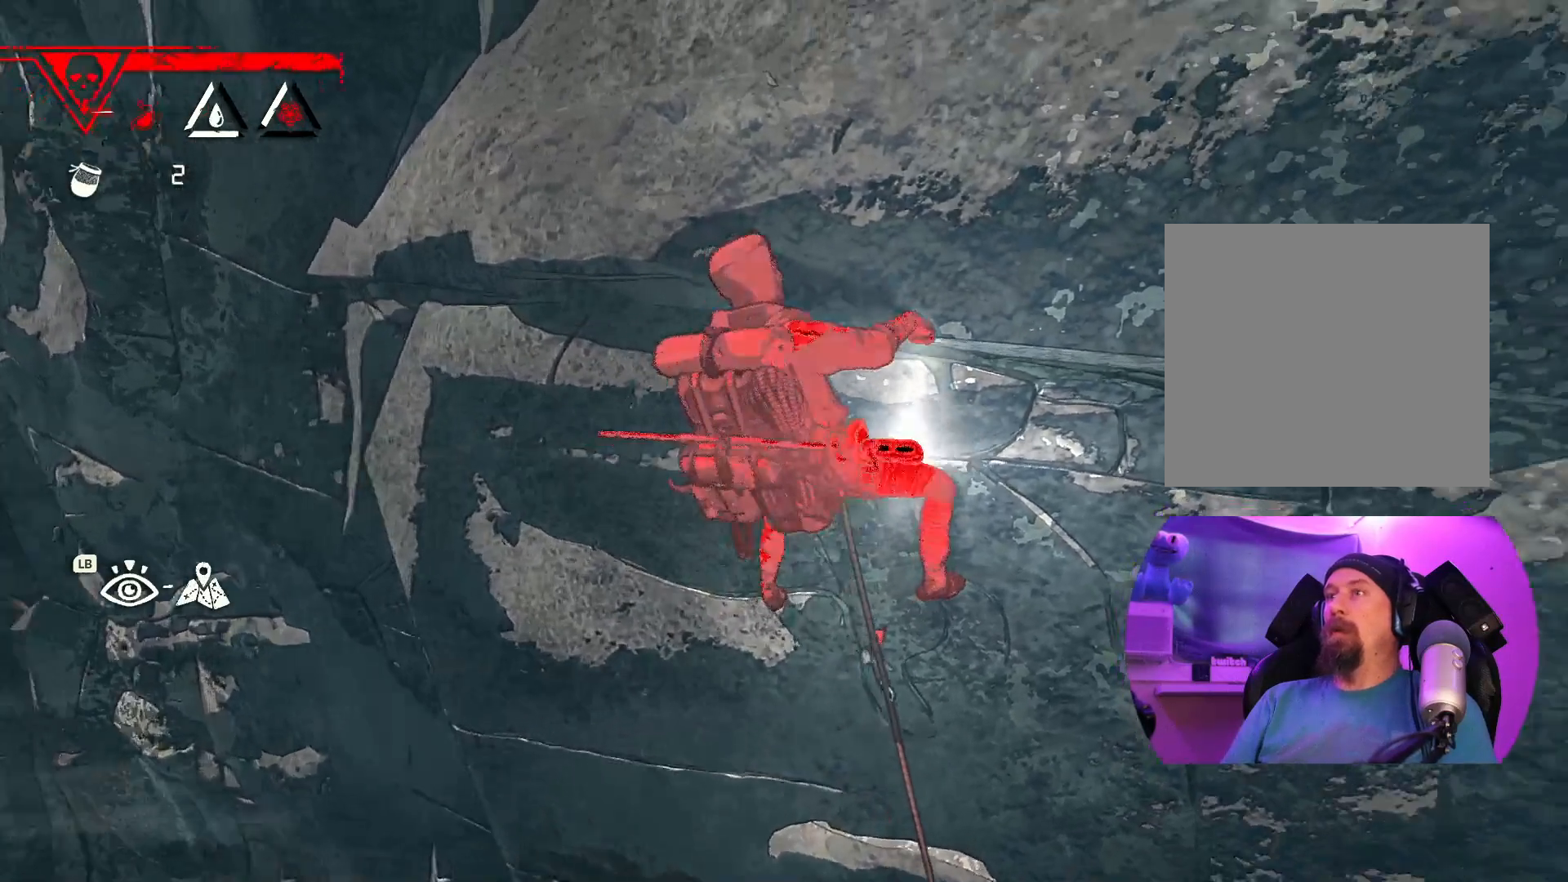
{"buttons": [], "left_stick": "center", "right_stick": "right", "events": [[400, "right_stick", "center"], [500, "right_stick", "right"]]}
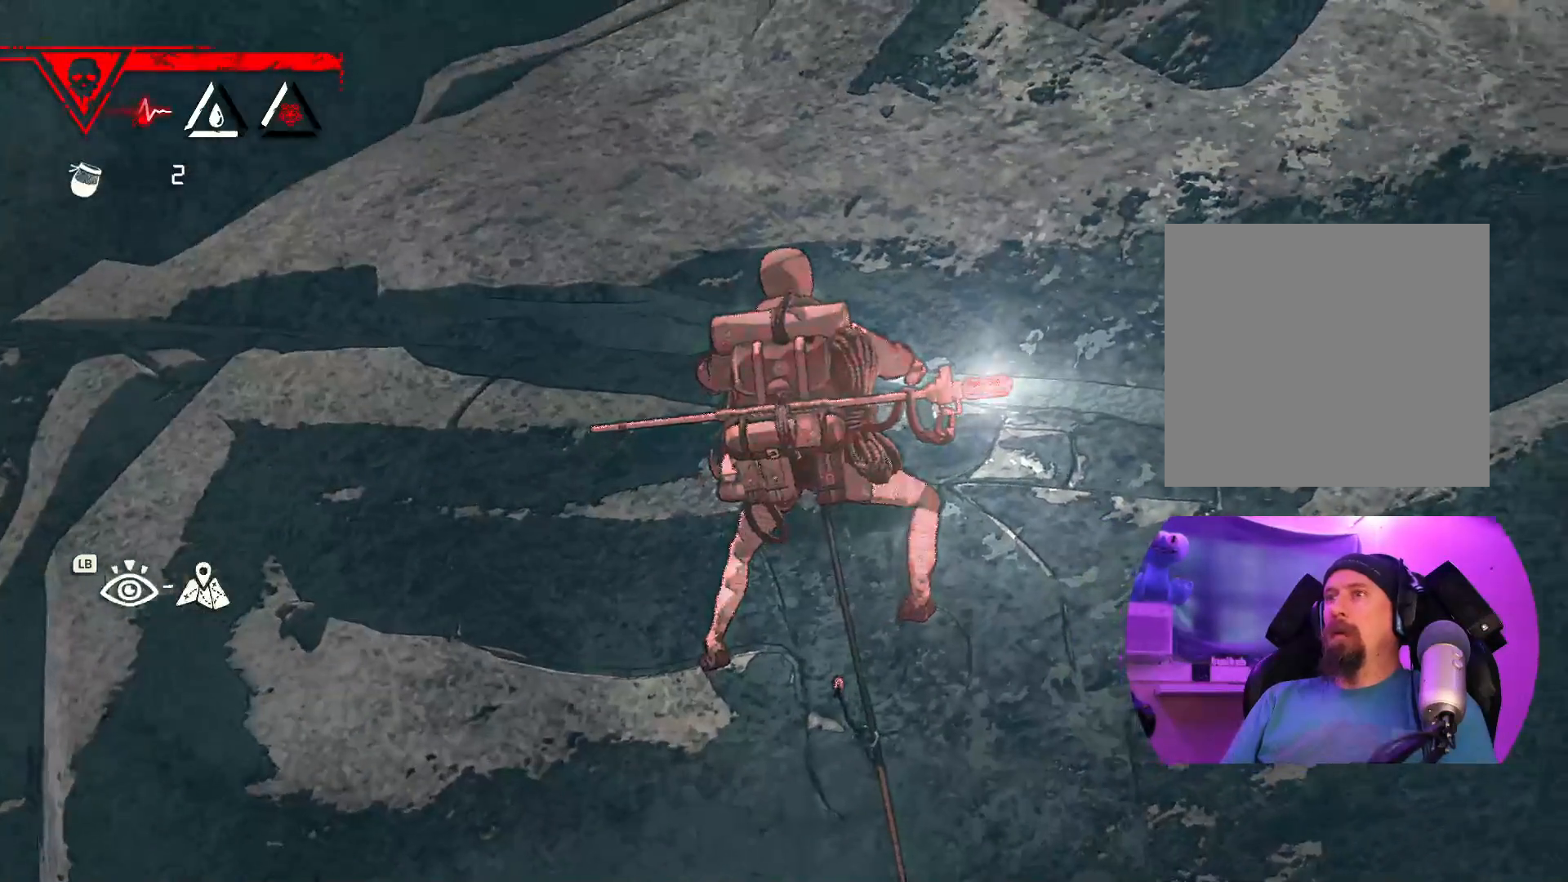
{"buttons": [], "left_stick": "center", "right_stick": "down-left", "events": [[267, "right_stick", "down-right"], [450, "right_stick", "down-left"]]}
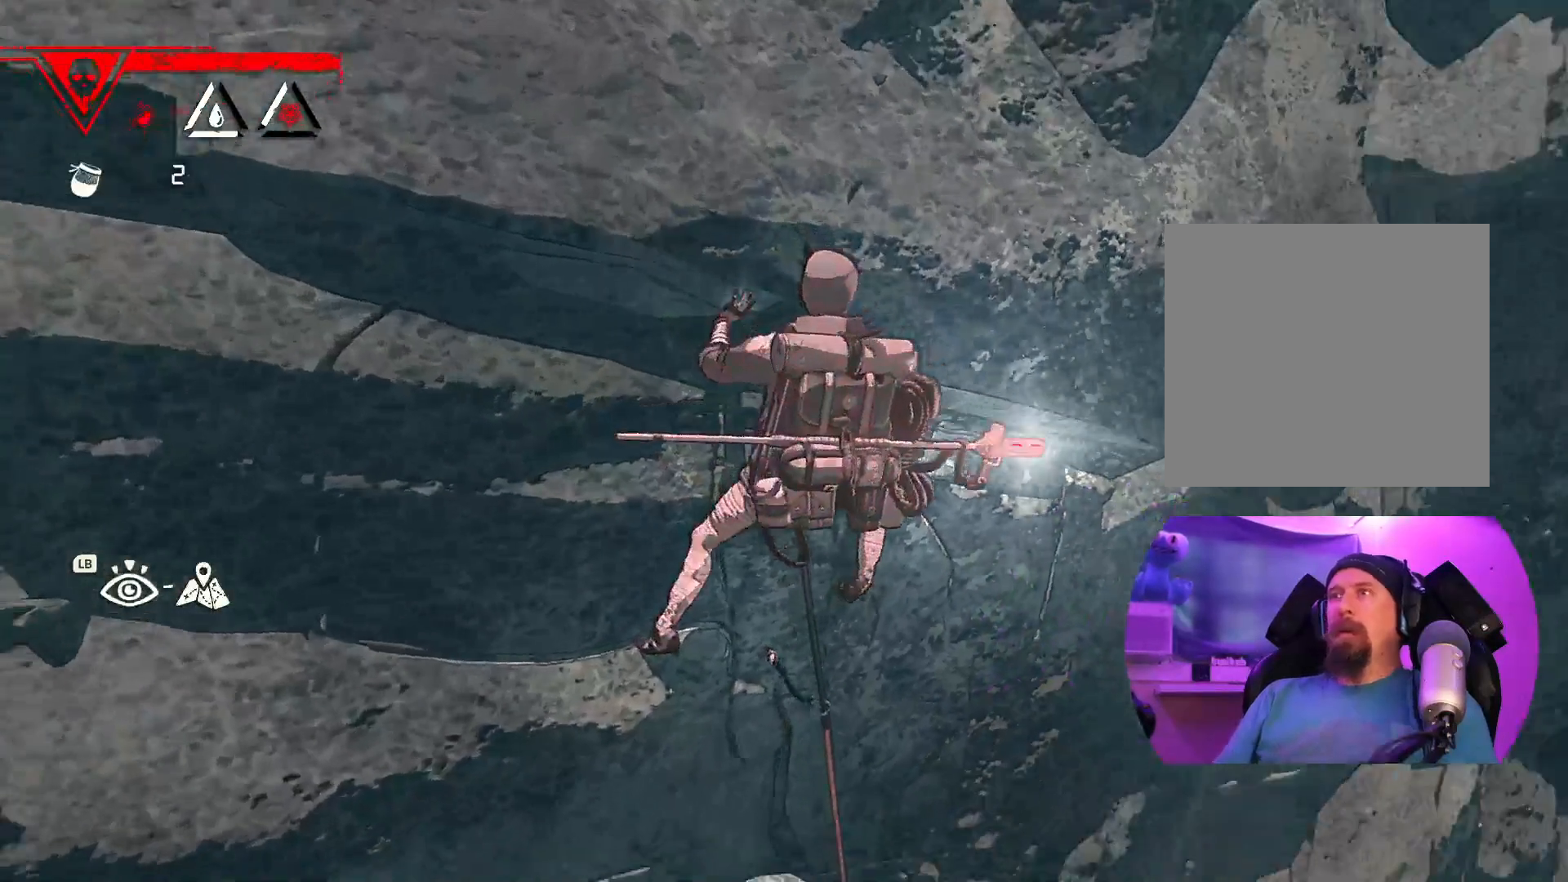
{"buttons": [], "left_stick": "center", "right_stick": "center", "events": [[50, "right_stick", "left"], [167, "right_stick", "up-left"], [483, "right_stick", "center"]]}
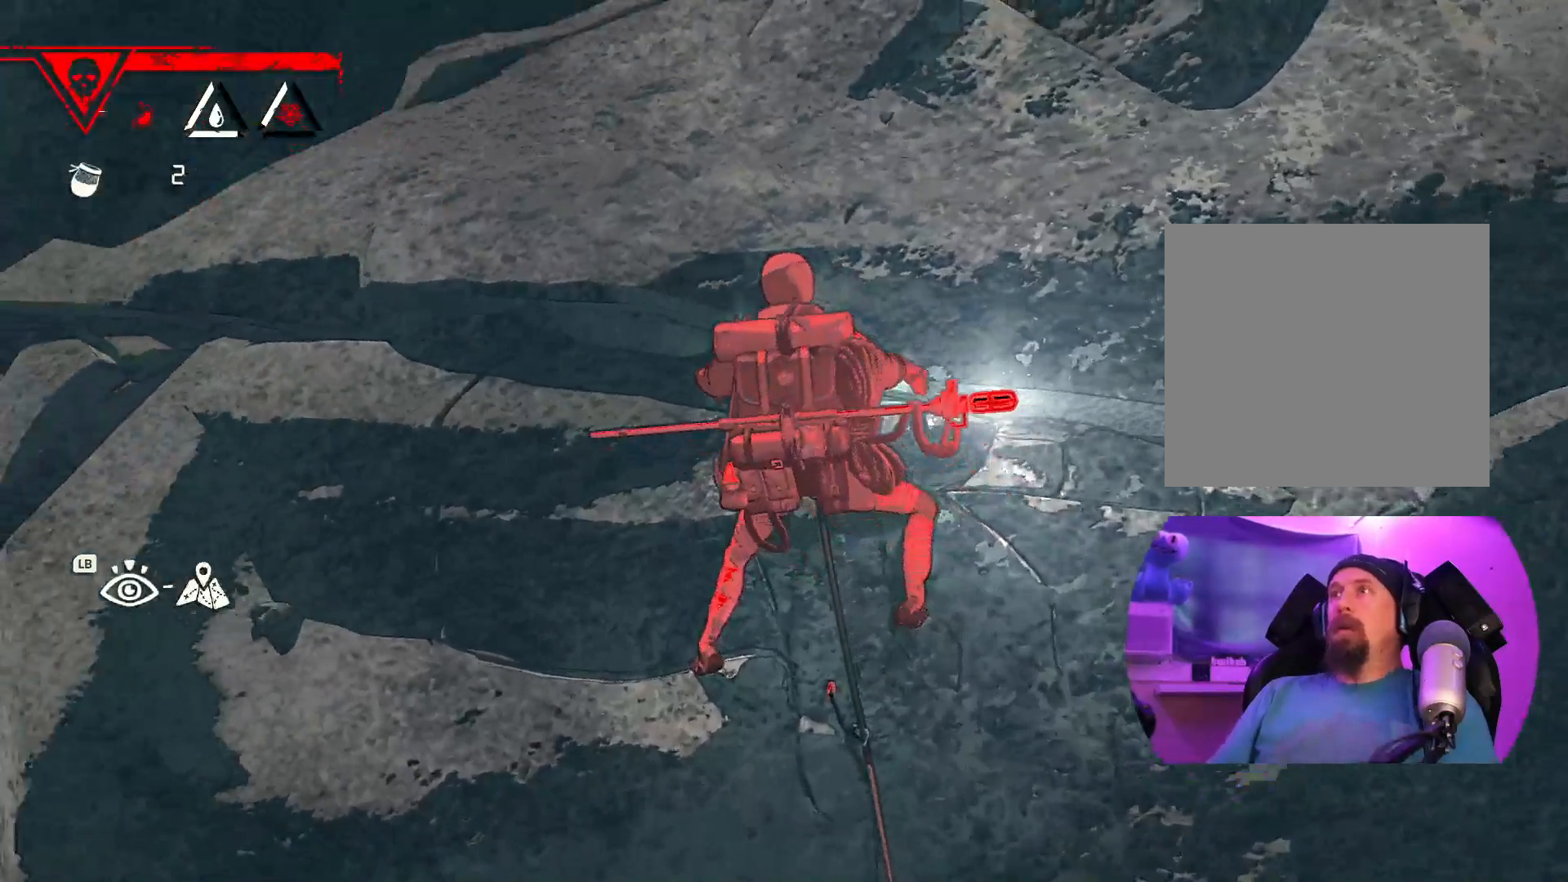
{"buttons": [], "left_stick": "center", "right_stick": "left", "events": [[400, "right_stick", "left"]]}
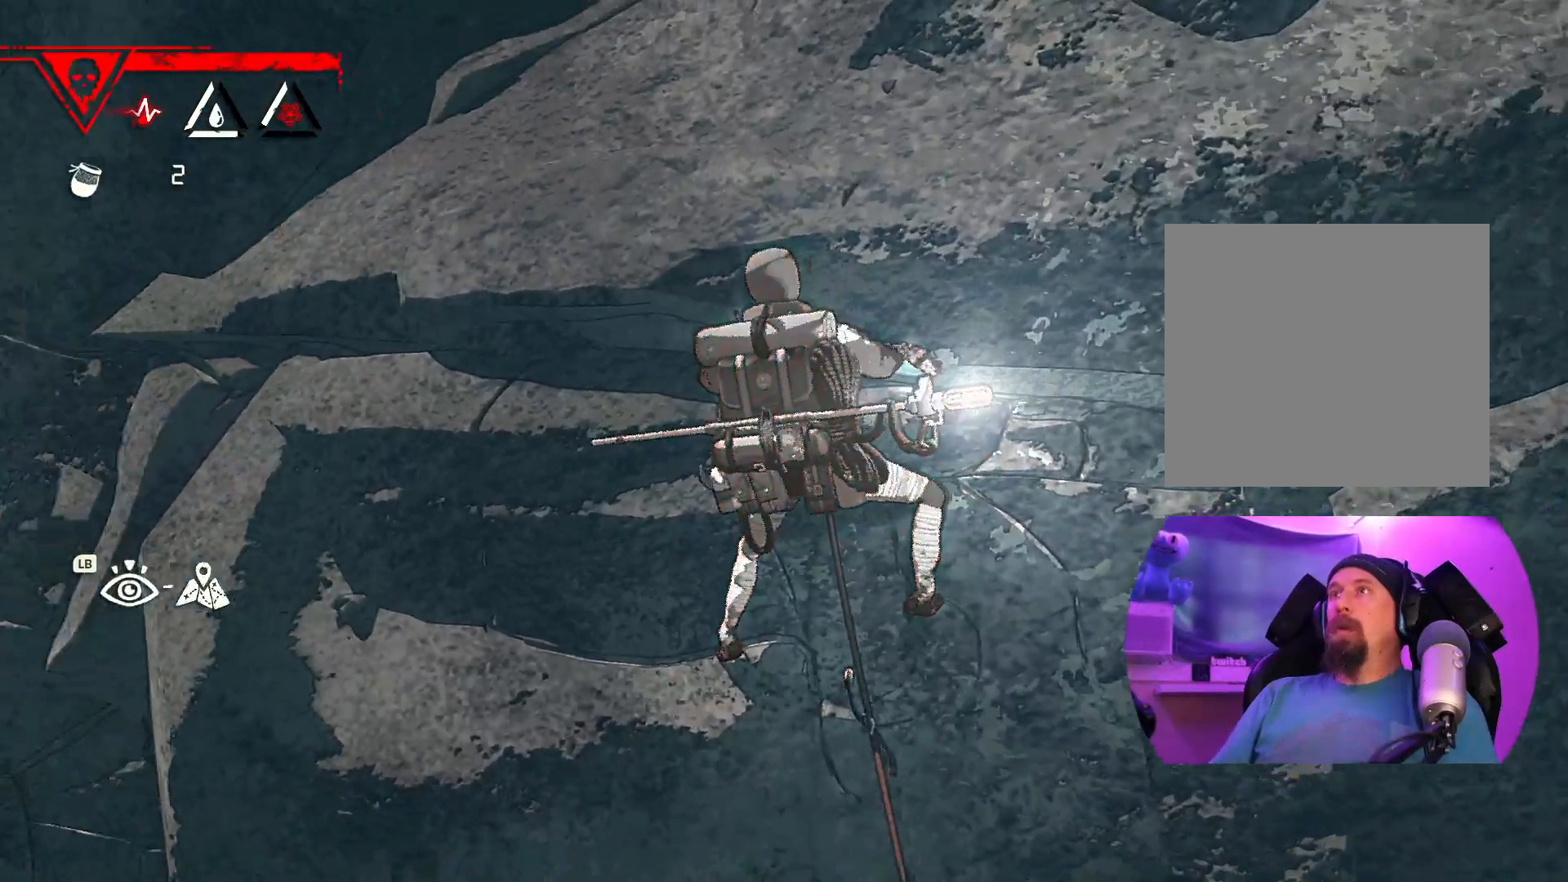
{"buttons": [], "left_stick": "center", "right_stick": "up", "events": [[250, "right_stick", "up"]]}
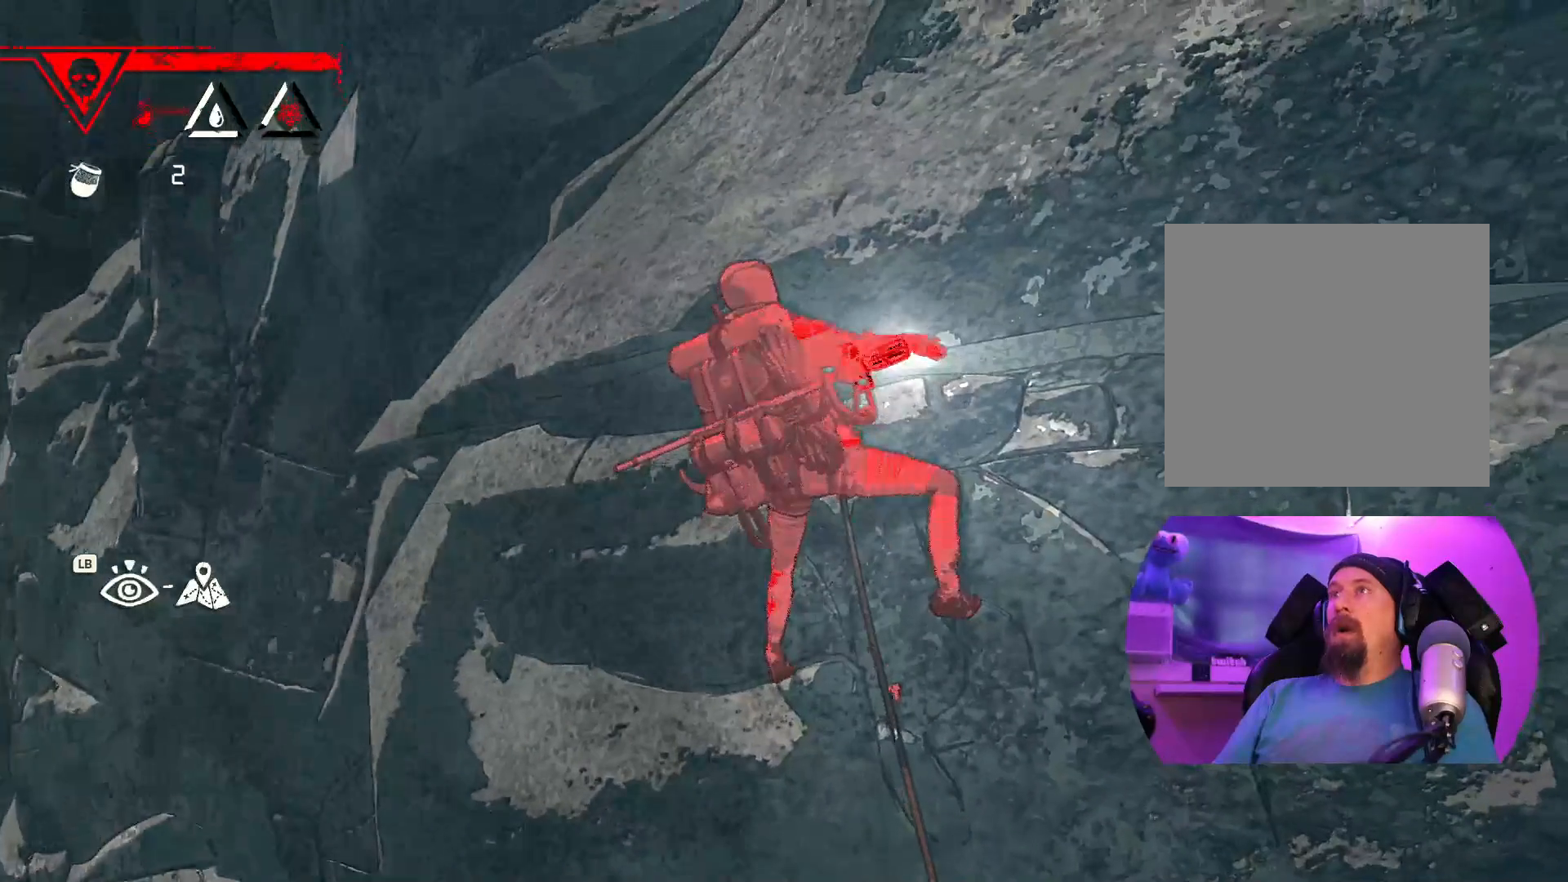
{"buttons": [], "left_stick": "center", "right_stick": "up-right", "events": [[33, "right_stick", "center"], [300, "right_stick", "up-right"]]}
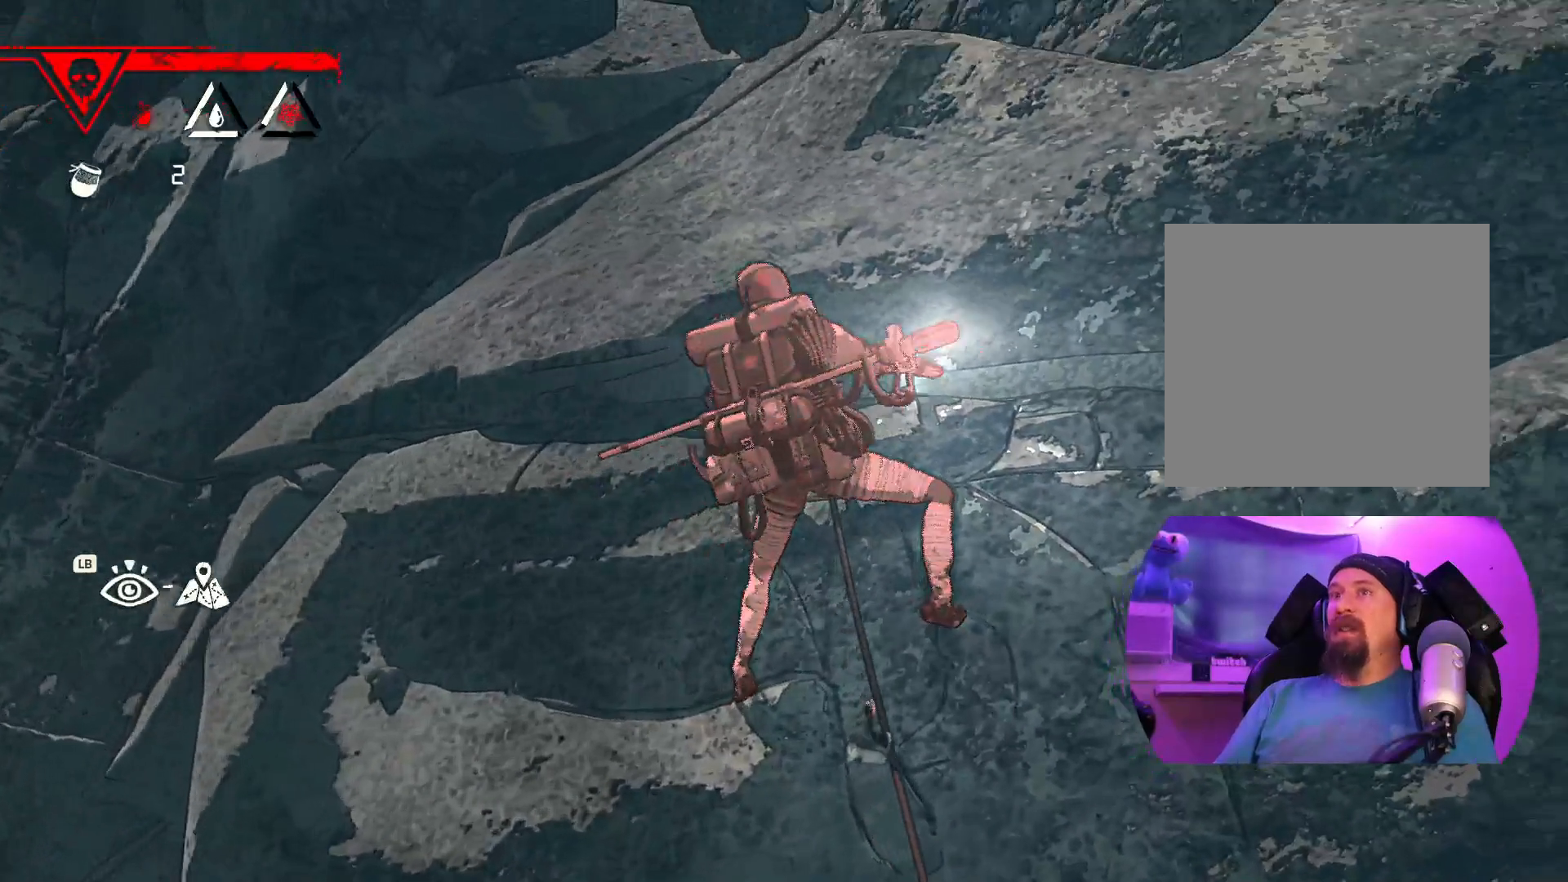
{"buttons": [], "left_stick": "center", "right_stick": "up-right", "events": []}